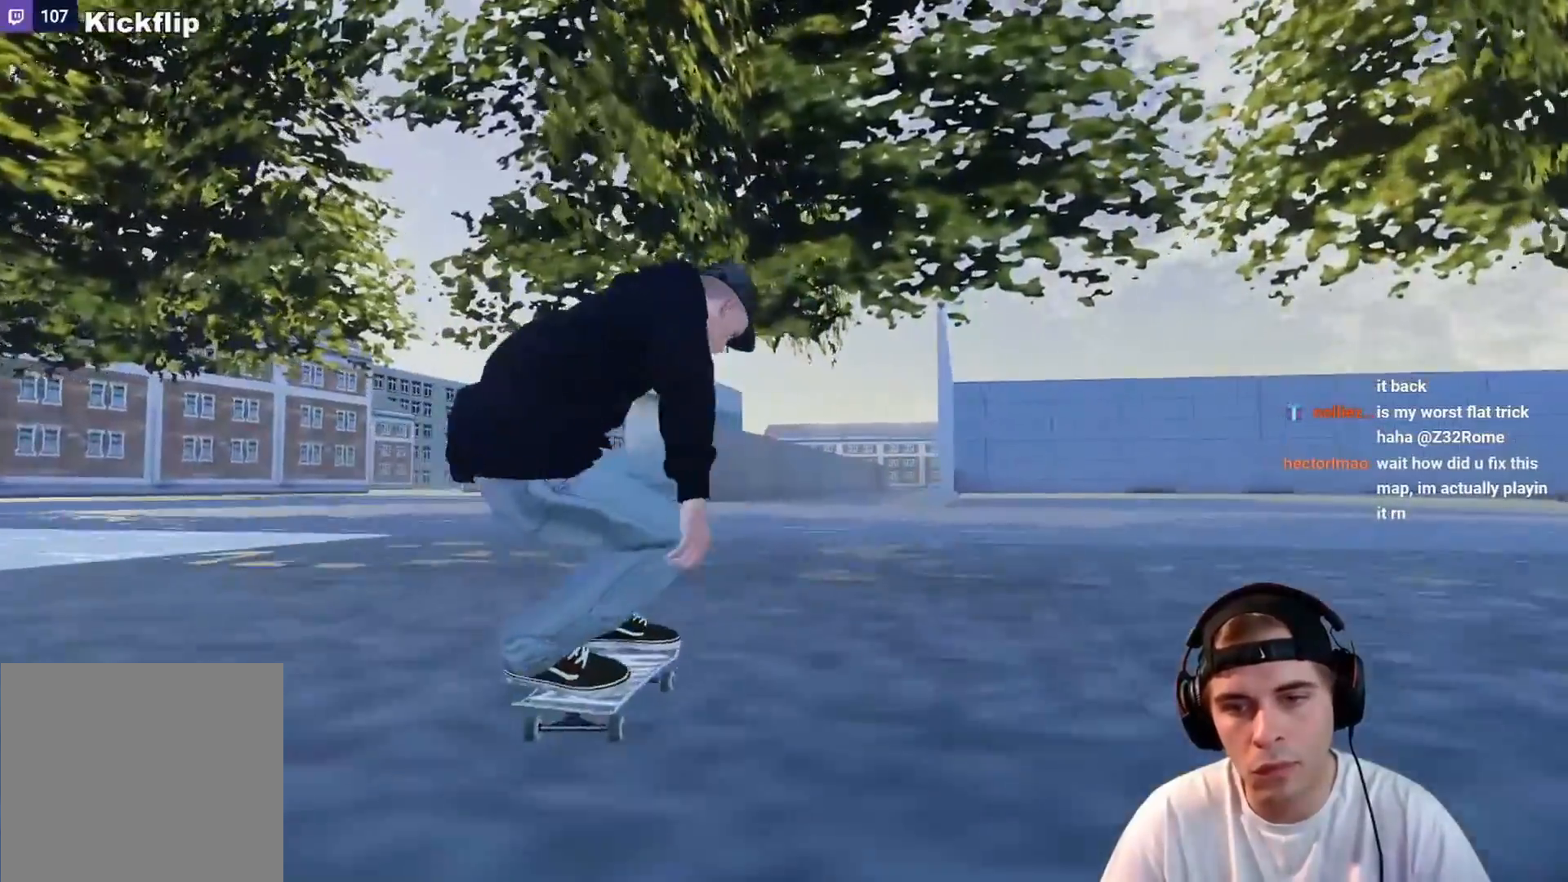
Gameplay with a controller (Xbox layout); each line is a JSON object with the inputs held at the frame after it. "events" lists button and stick changes between this image and that frame as [ms after this image, input, new state], when the widget could be followed in between. Not read: L3 R3.
{"buttons": ["L2"], "left_stick": "center", "right_stick": "center", "events": [[333, "L2", "down"]]}
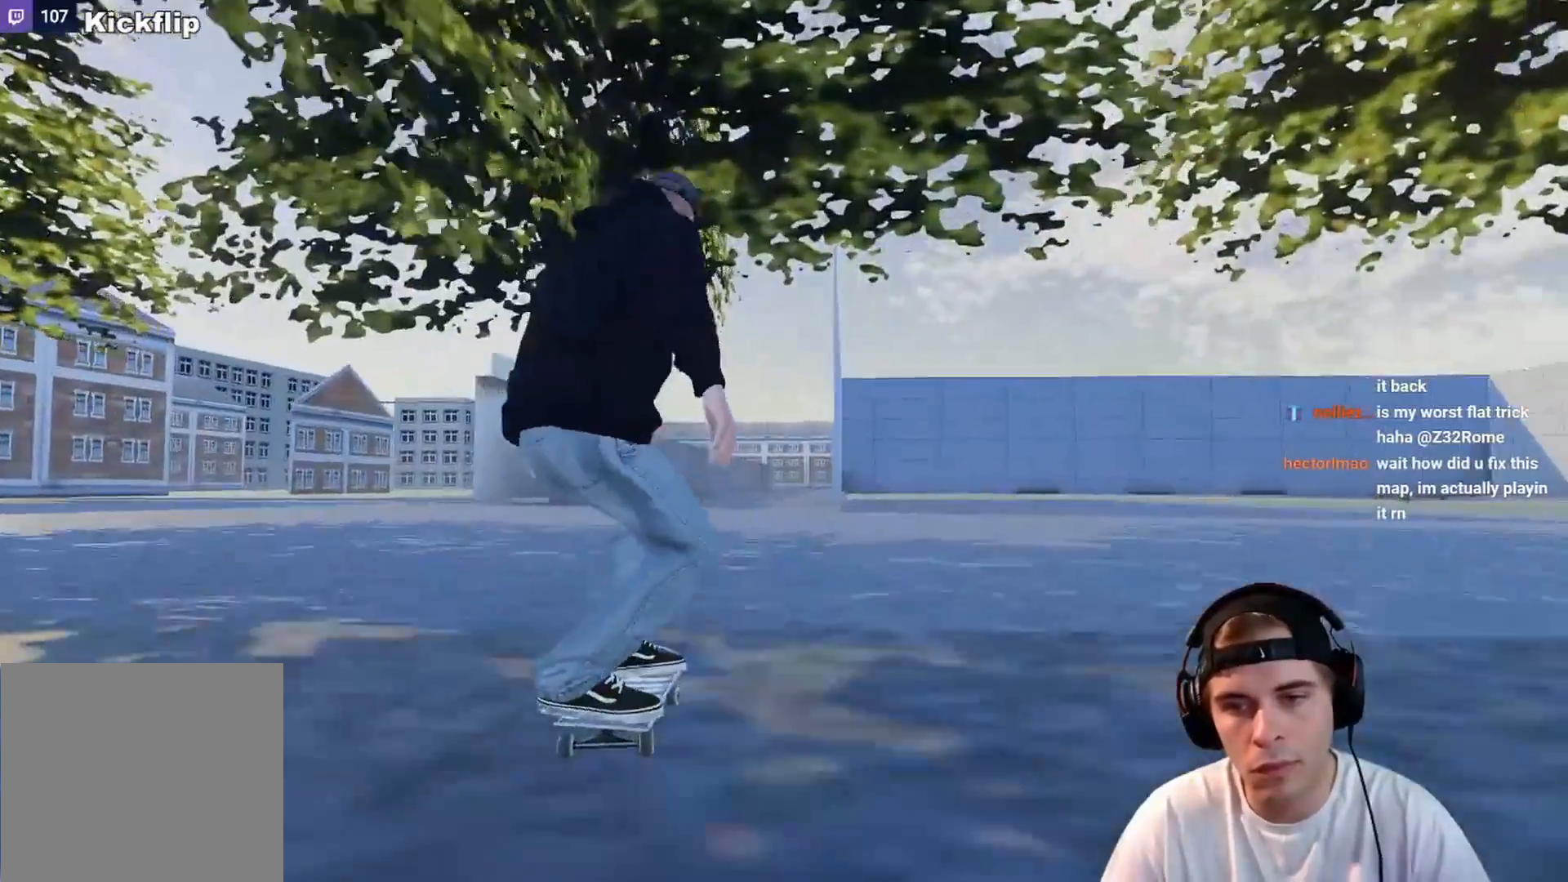
{"buttons": [], "left_stick": "center", "right_stick": "center", "events": [[67, "L2", "up"]]}
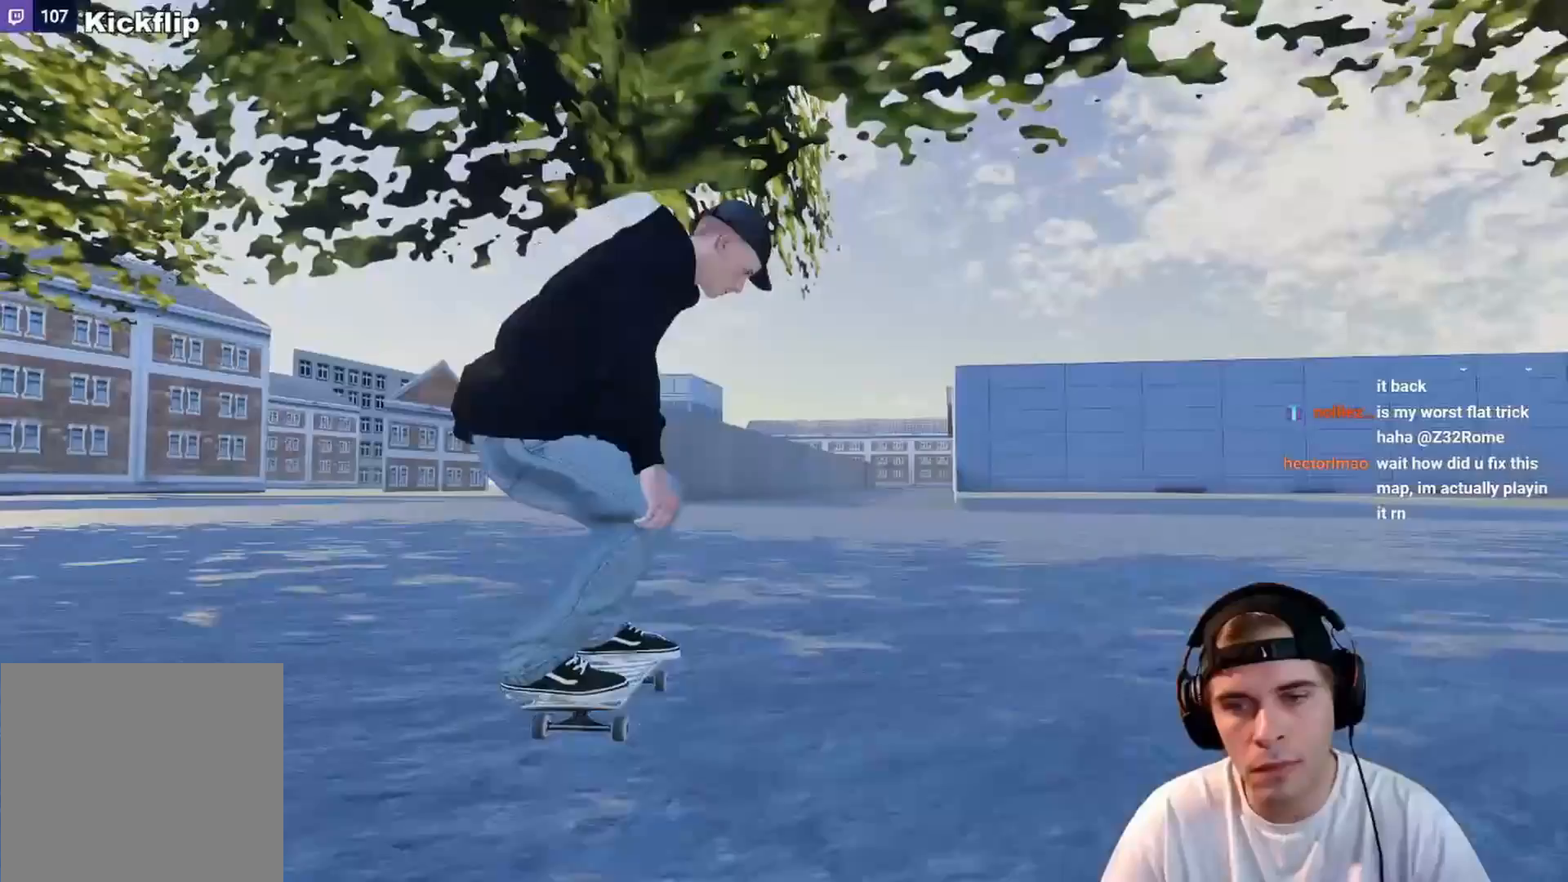
{"buttons": [], "left_stick": "center", "right_stick": "center", "events": [[150, "right_stick", "down"], [200, "right_stick", "center"]]}
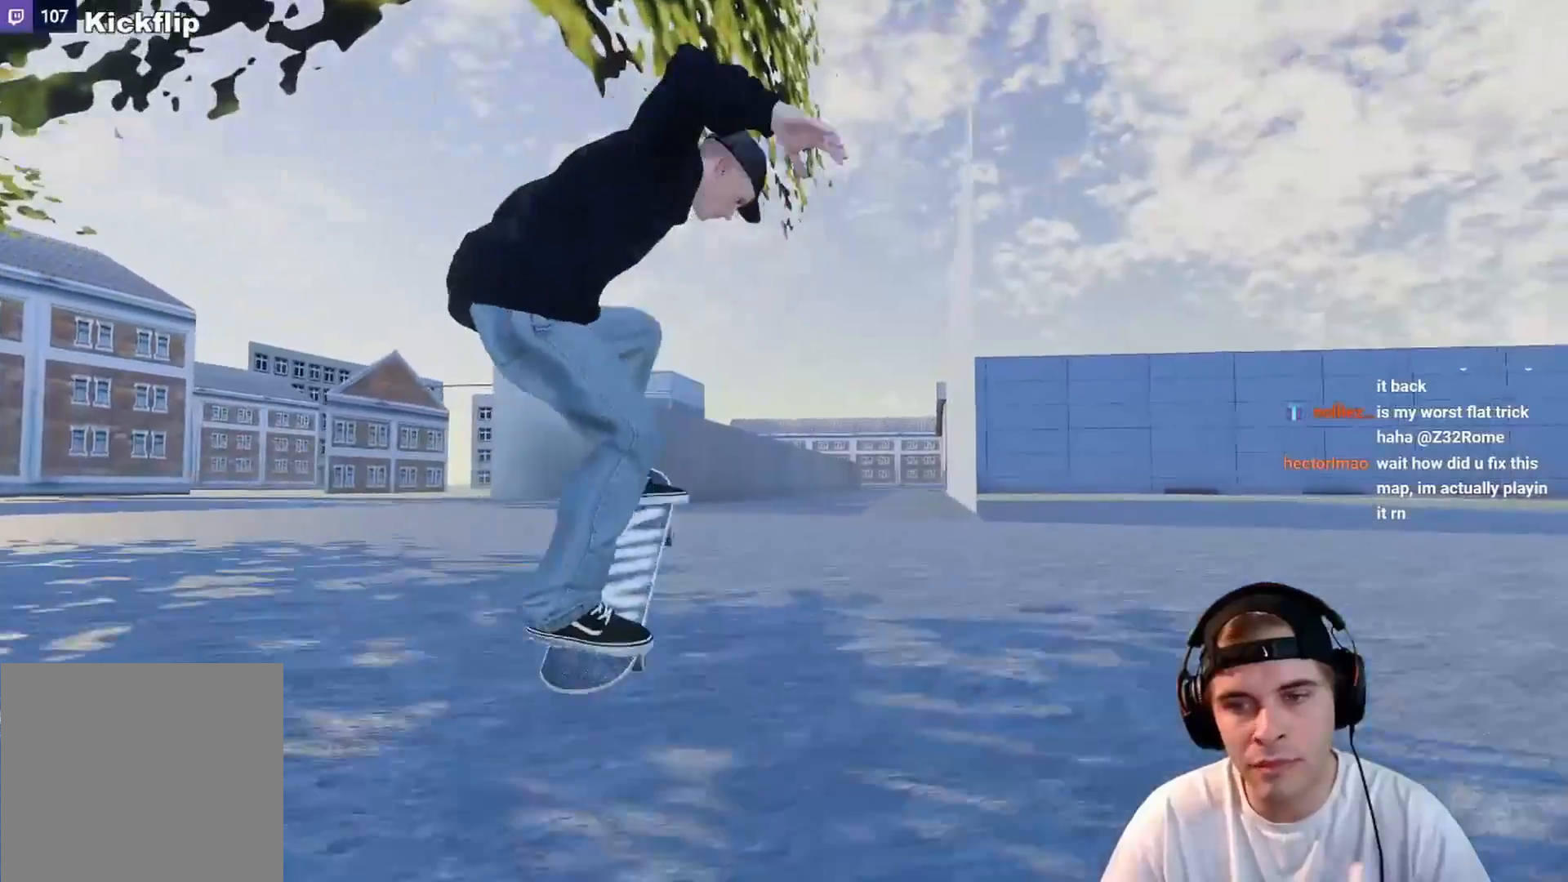
{"buttons": [], "left_stick": "center", "right_stick": "center", "events": [[183, "DPAD_LEFT", "down"], [283, "DPAD_LEFT", "up"], [350, "right_stick", "down"], [433, "right_stick", "center"]]}
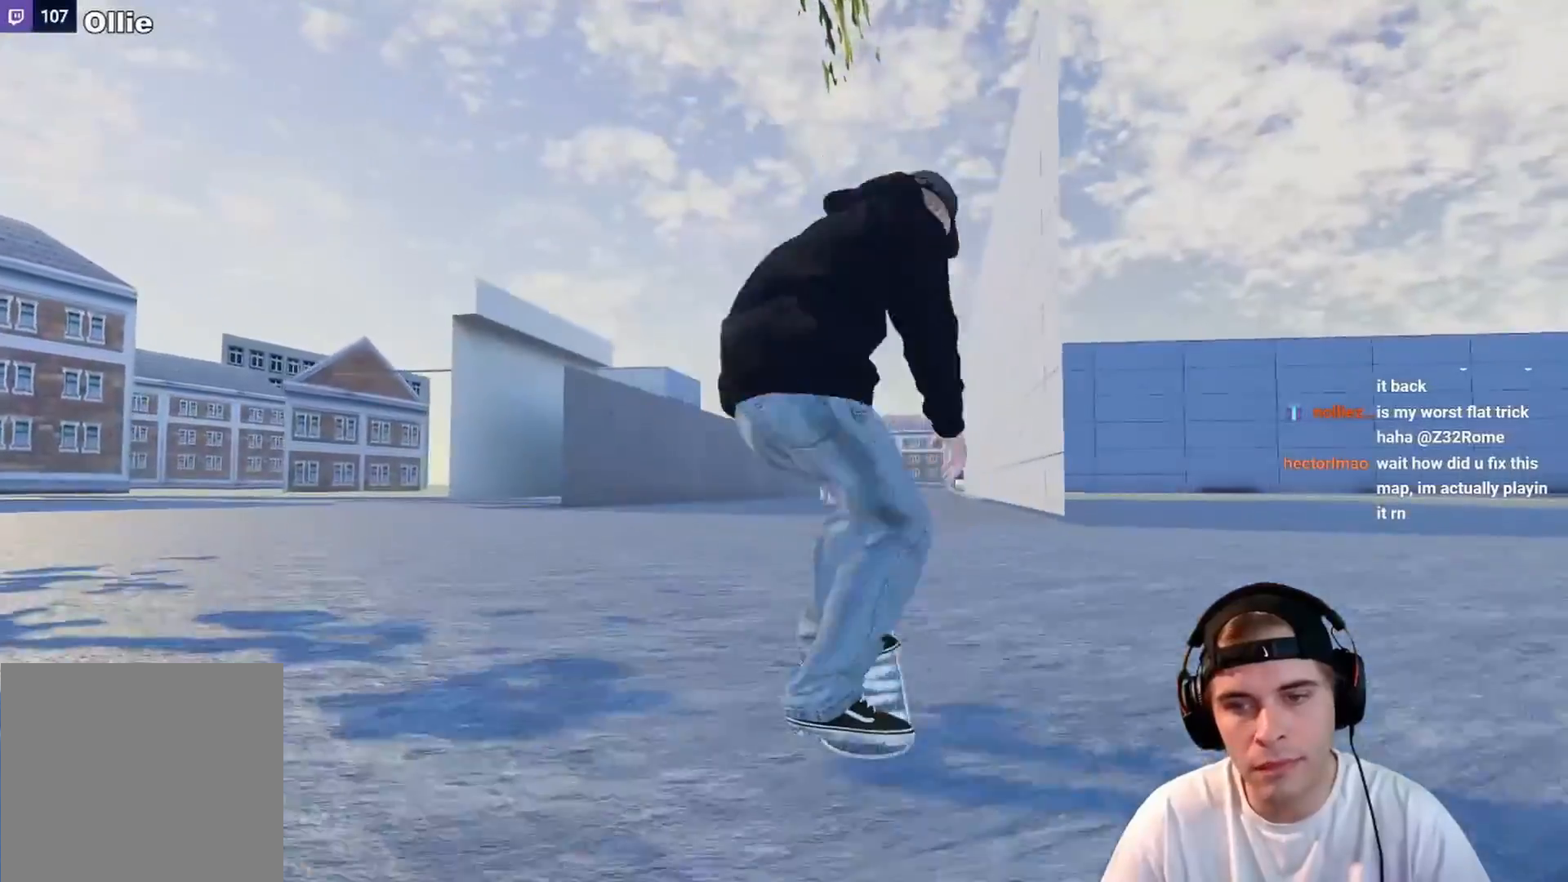
{"buttons": [], "left_stick": "center", "right_stick": "down", "events": [[450, "right_stick", "down"]]}
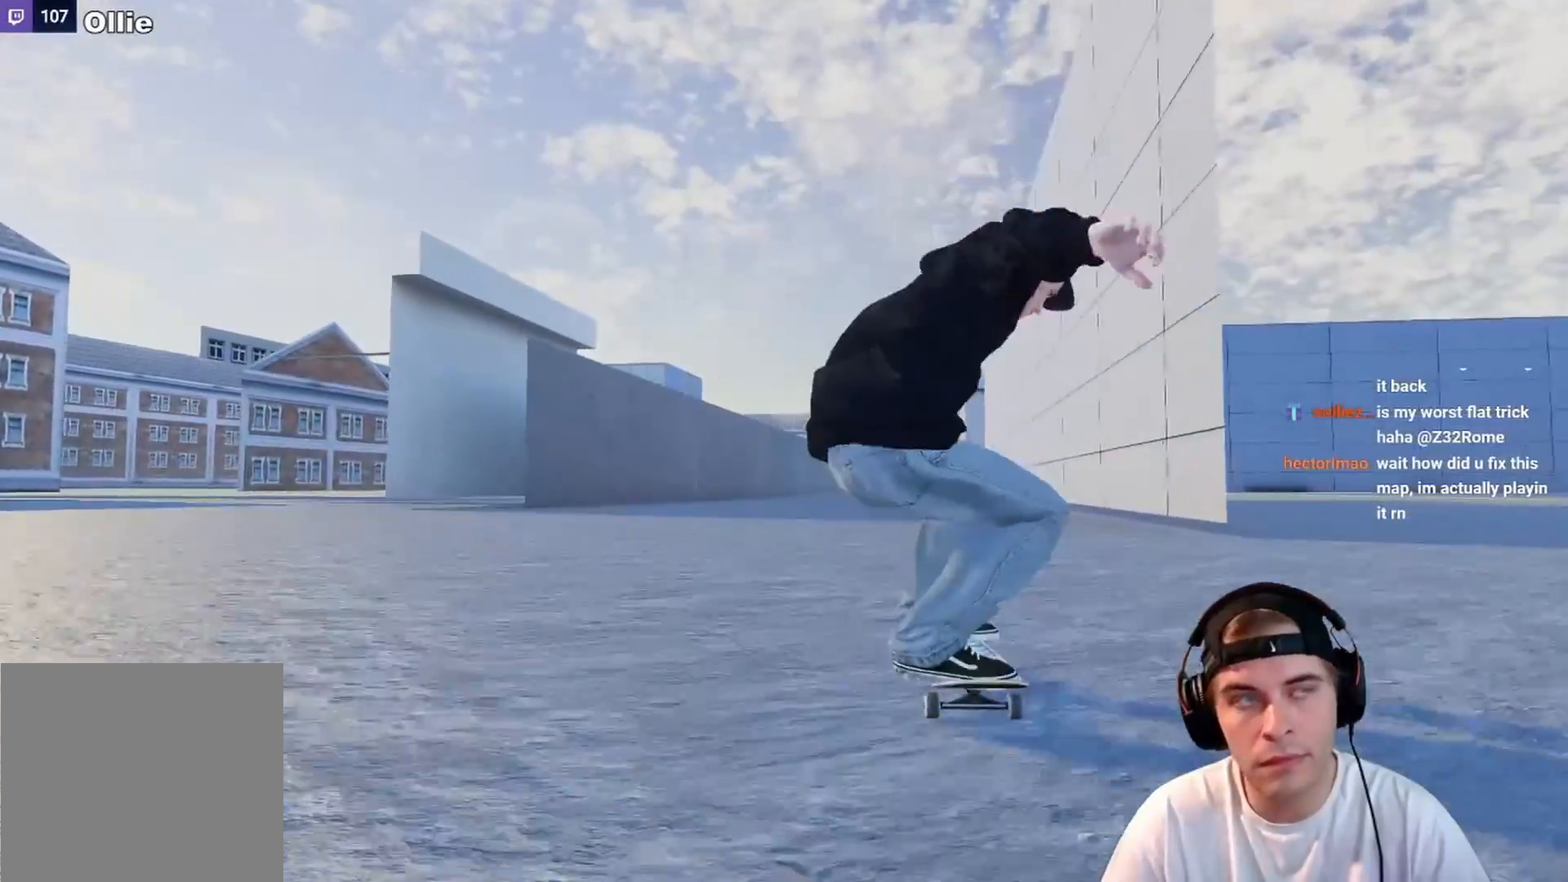
{"buttons": [], "left_stick": "center", "right_stick": "center", "events": [[33, "right_stick", "center"]]}
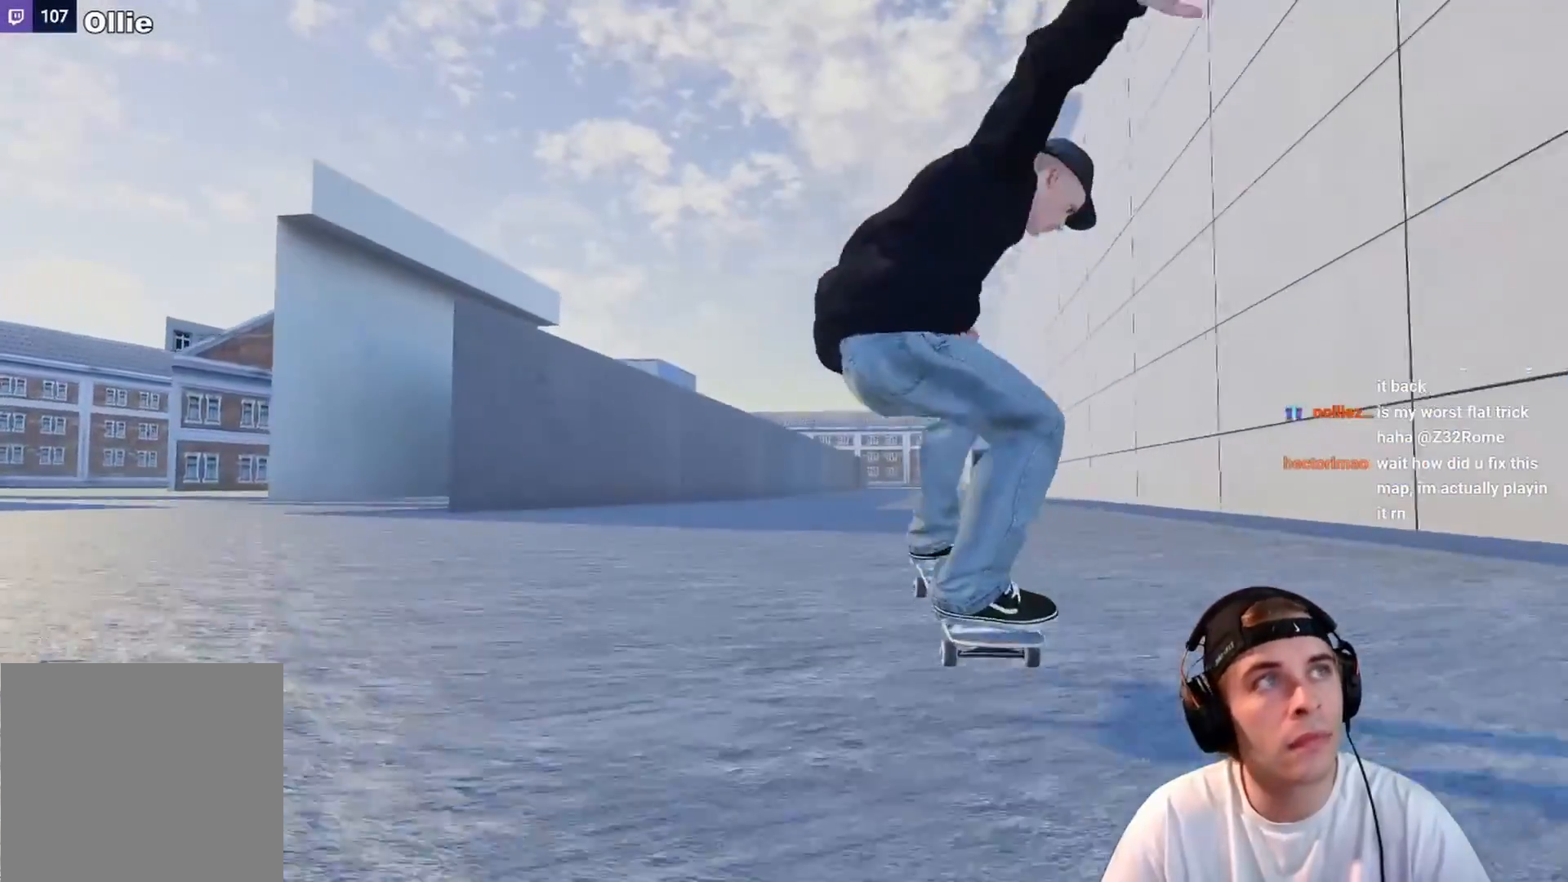
{"buttons": [], "left_stick": "center", "right_stick": "center", "events": [[167, "right_stick", "down"], [233, "right_stick", "center"], [383, "DPAD_RIGHT", "down"], [467, "DPAD_RIGHT", "up"]]}
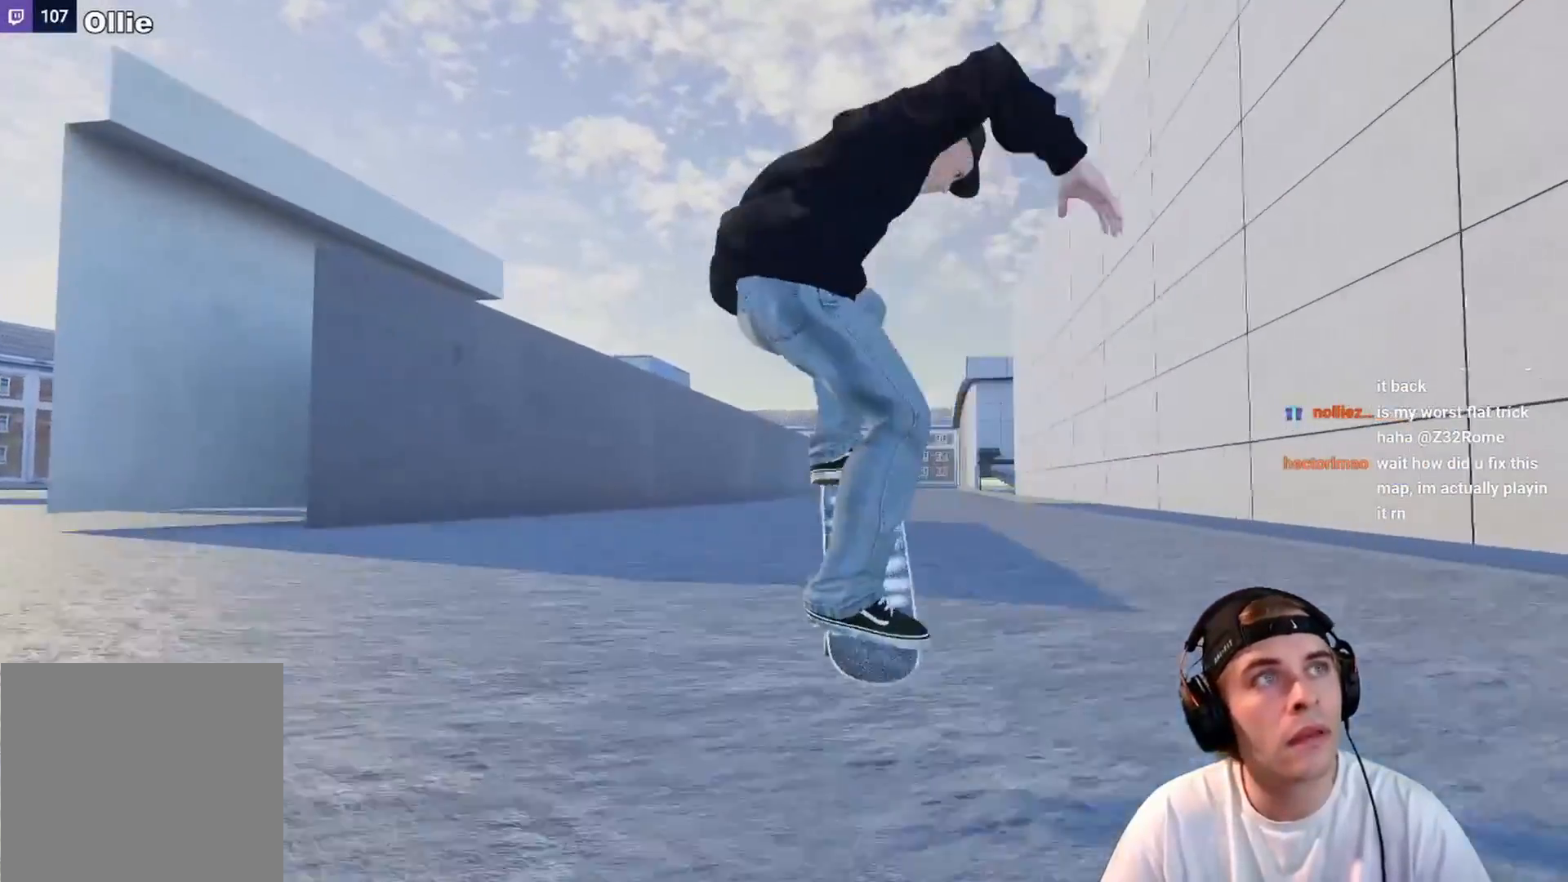
{"buttons": [], "left_stick": "center", "right_stick": "center", "events": [[333, "right_stick", "down"], [400, "right_stick", "center"]]}
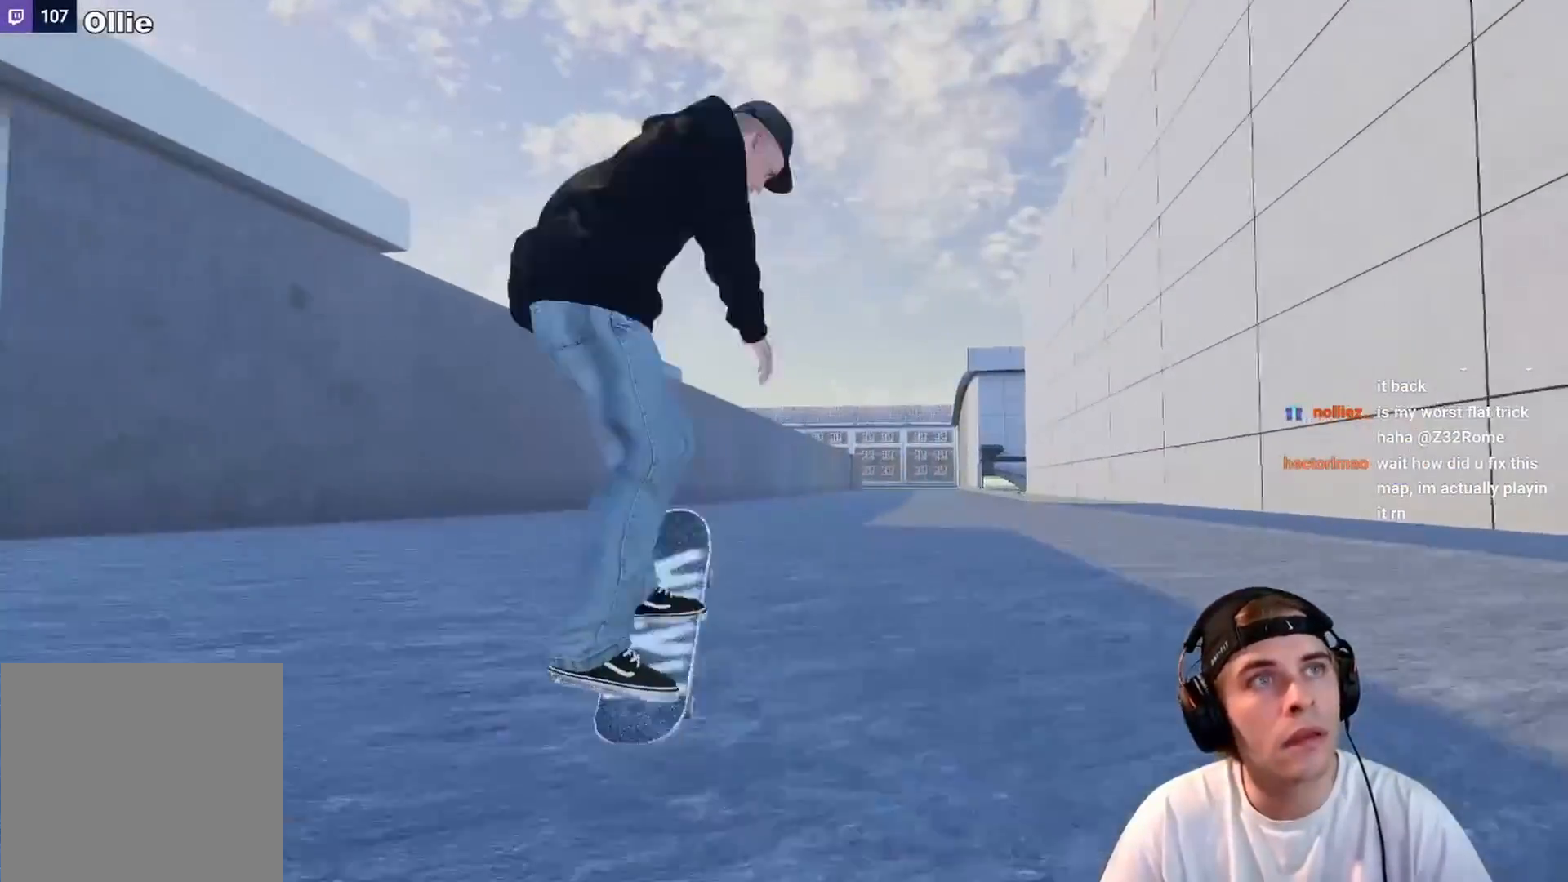
{"buttons": [], "left_stick": "center", "right_stick": "down", "events": [[483, "right_stick", "down"]]}
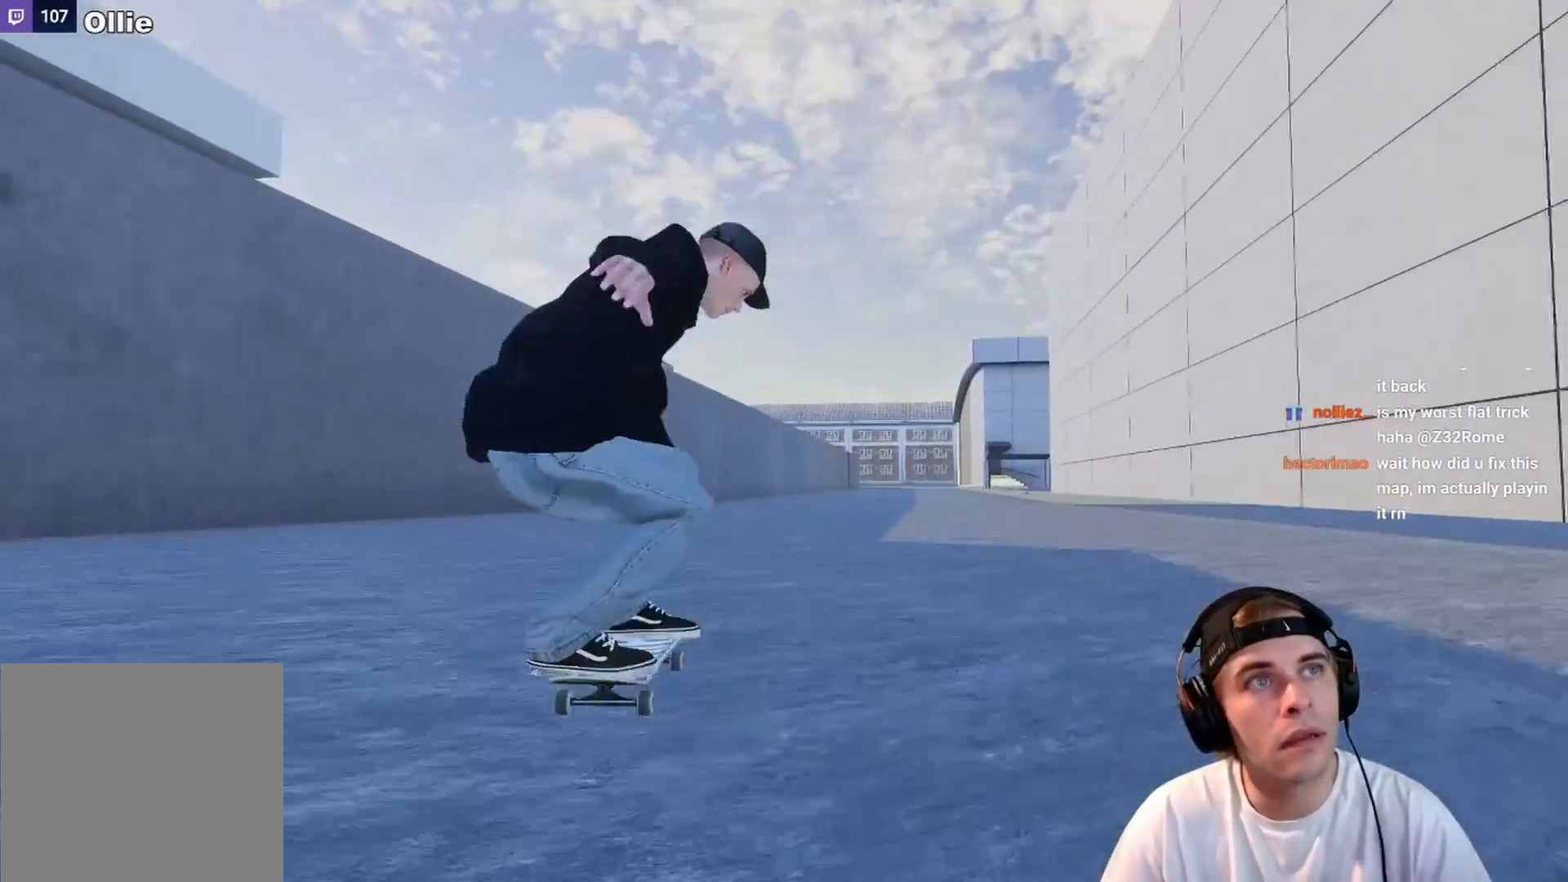
{"buttons": [], "left_stick": "center", "right_stick": "center", "events": [[67, "right_stick", "center"]]}
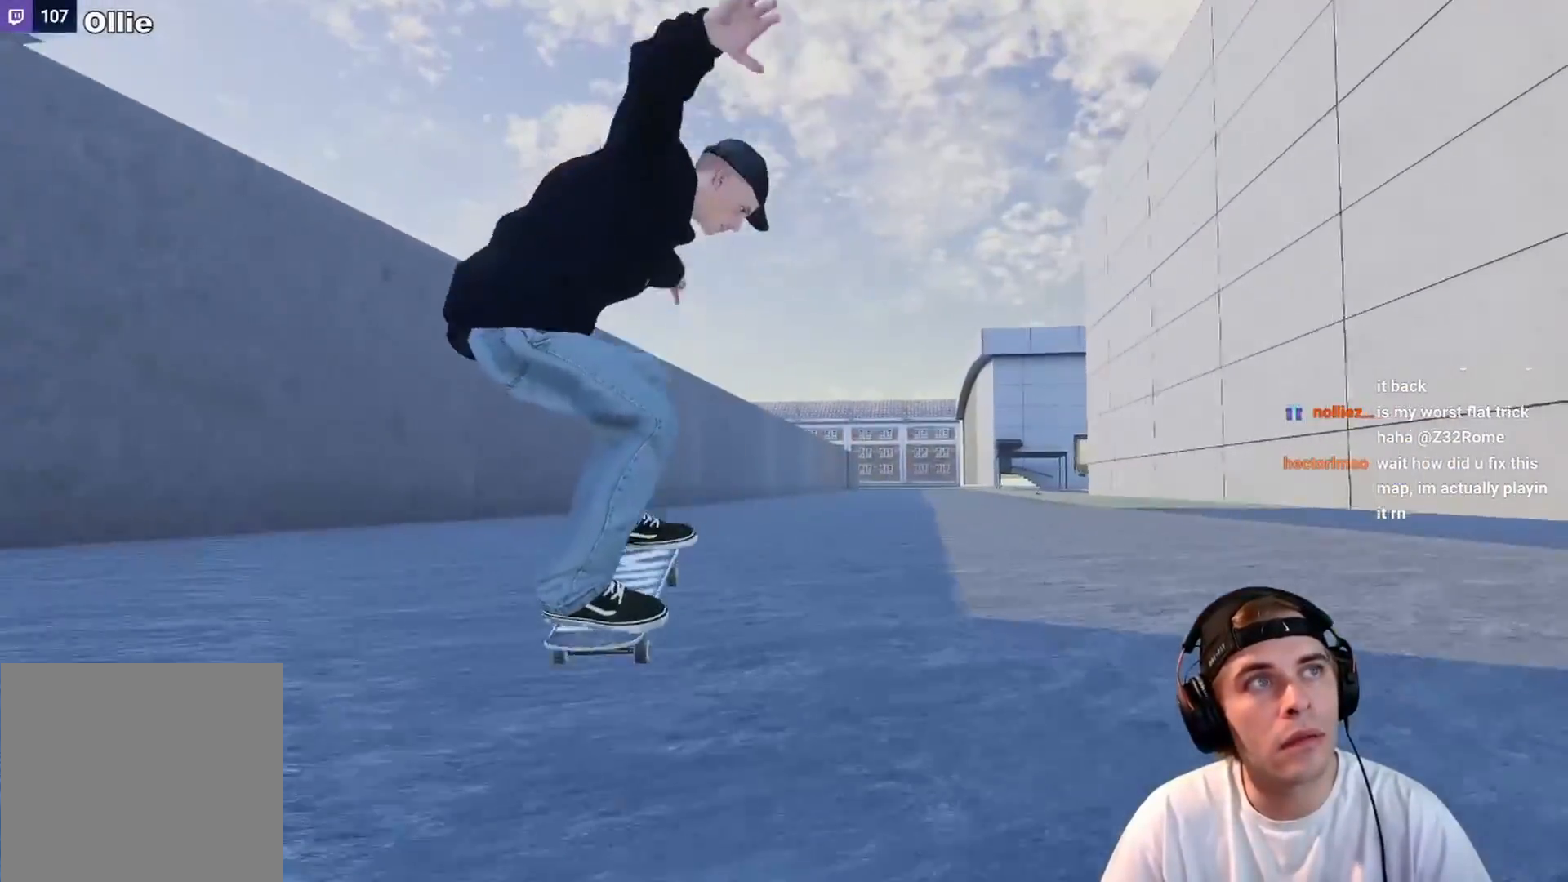
{"buttons": [], "left_stick": "center", "right_stick": "center", "events": [[283, "R2", "down"], [433, "R2", "up"]]}
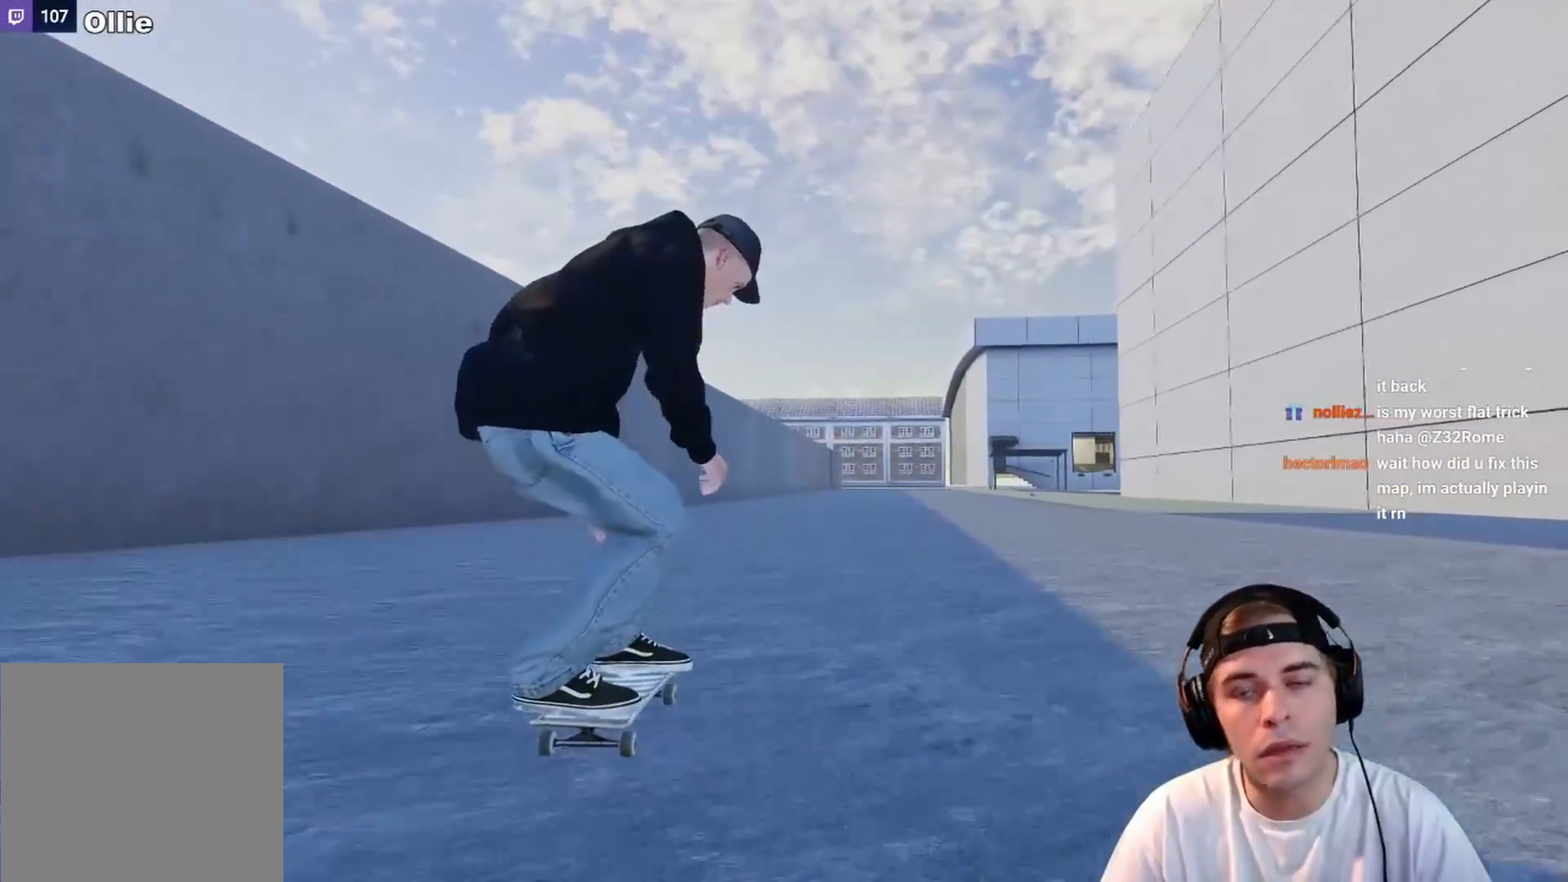
{"buttons": [], "left_stick": "center", "right_stick": "center", "events": [[67, "R2", "down"], [167, "R2", "up"]]}
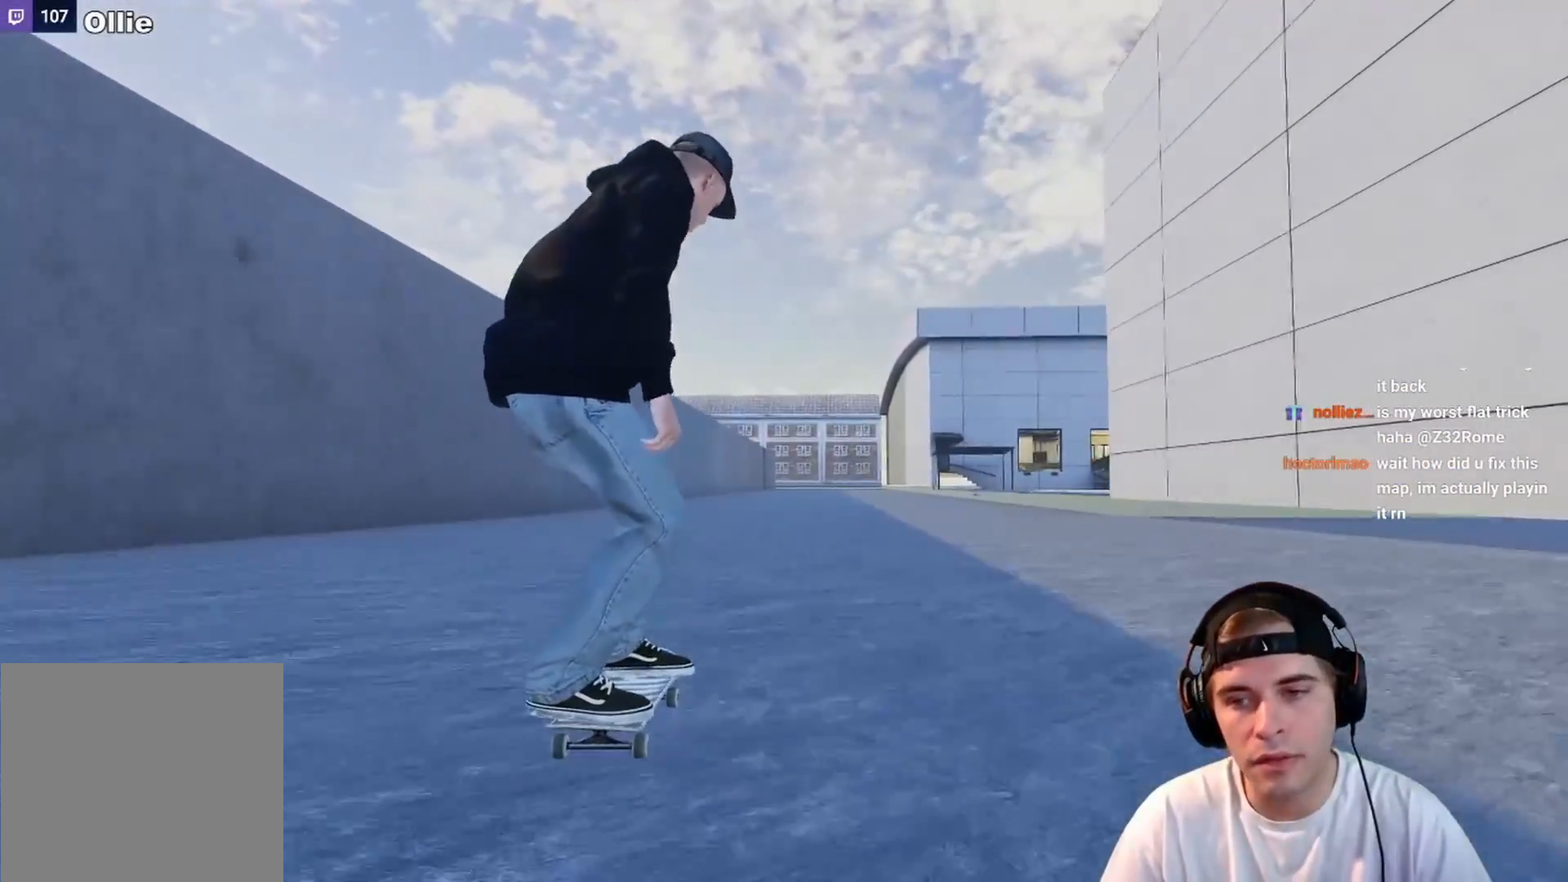
{"buttons": ["L2"], "left_stick": "center", "right_stick": "center", "events": [[133, "L2", "down"]]}
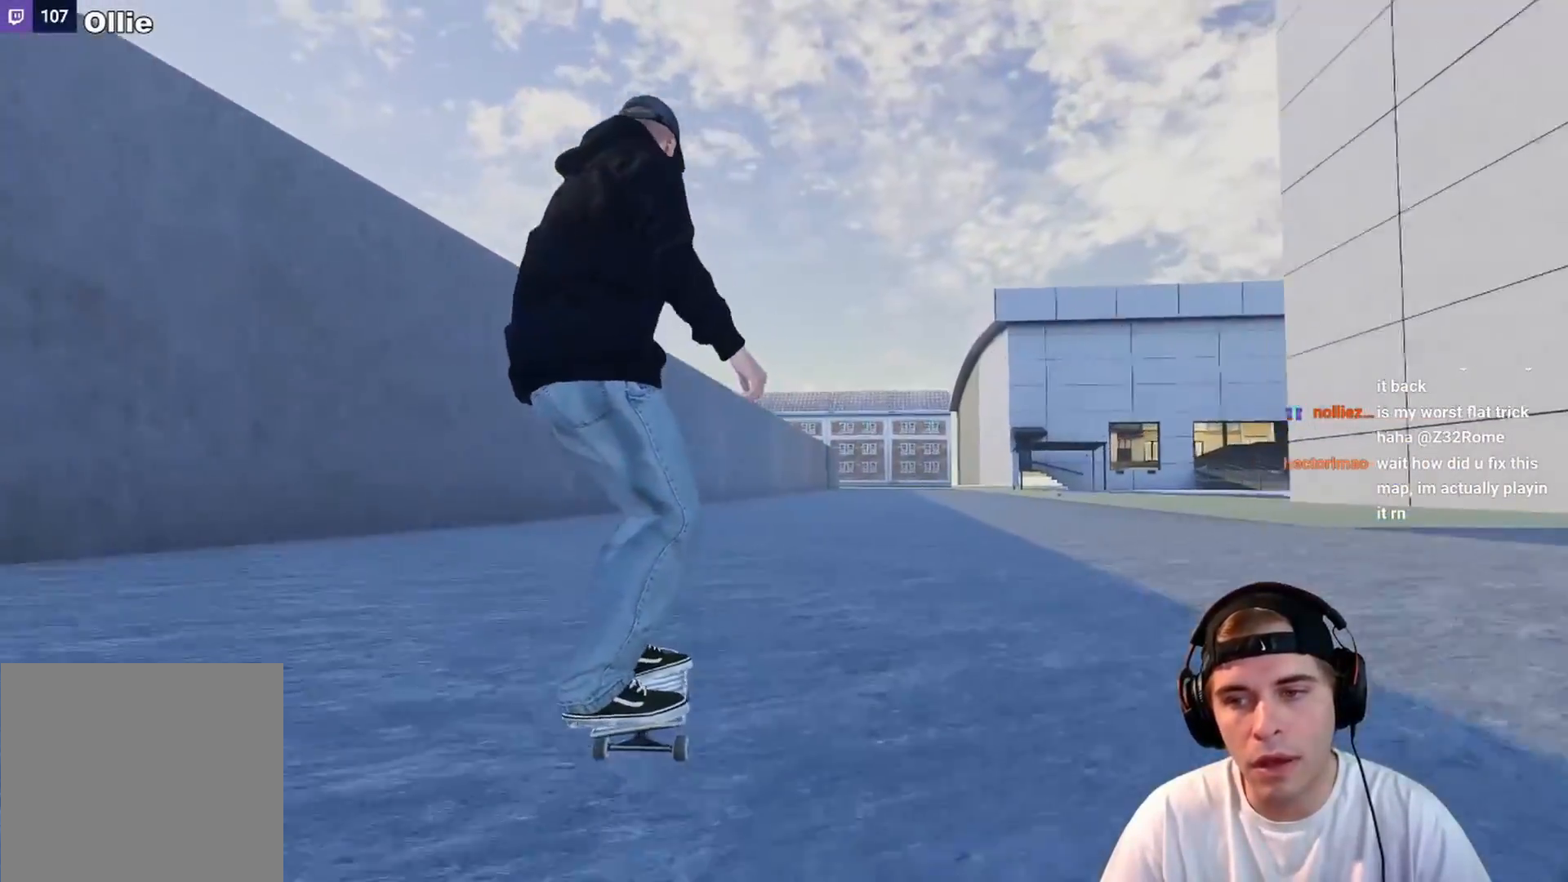
{"buttons": ["R2"], "left_stick": "center", "right_stick": "center", "events": [[17, "L2", "up"], [100, "R2", "down"]]}
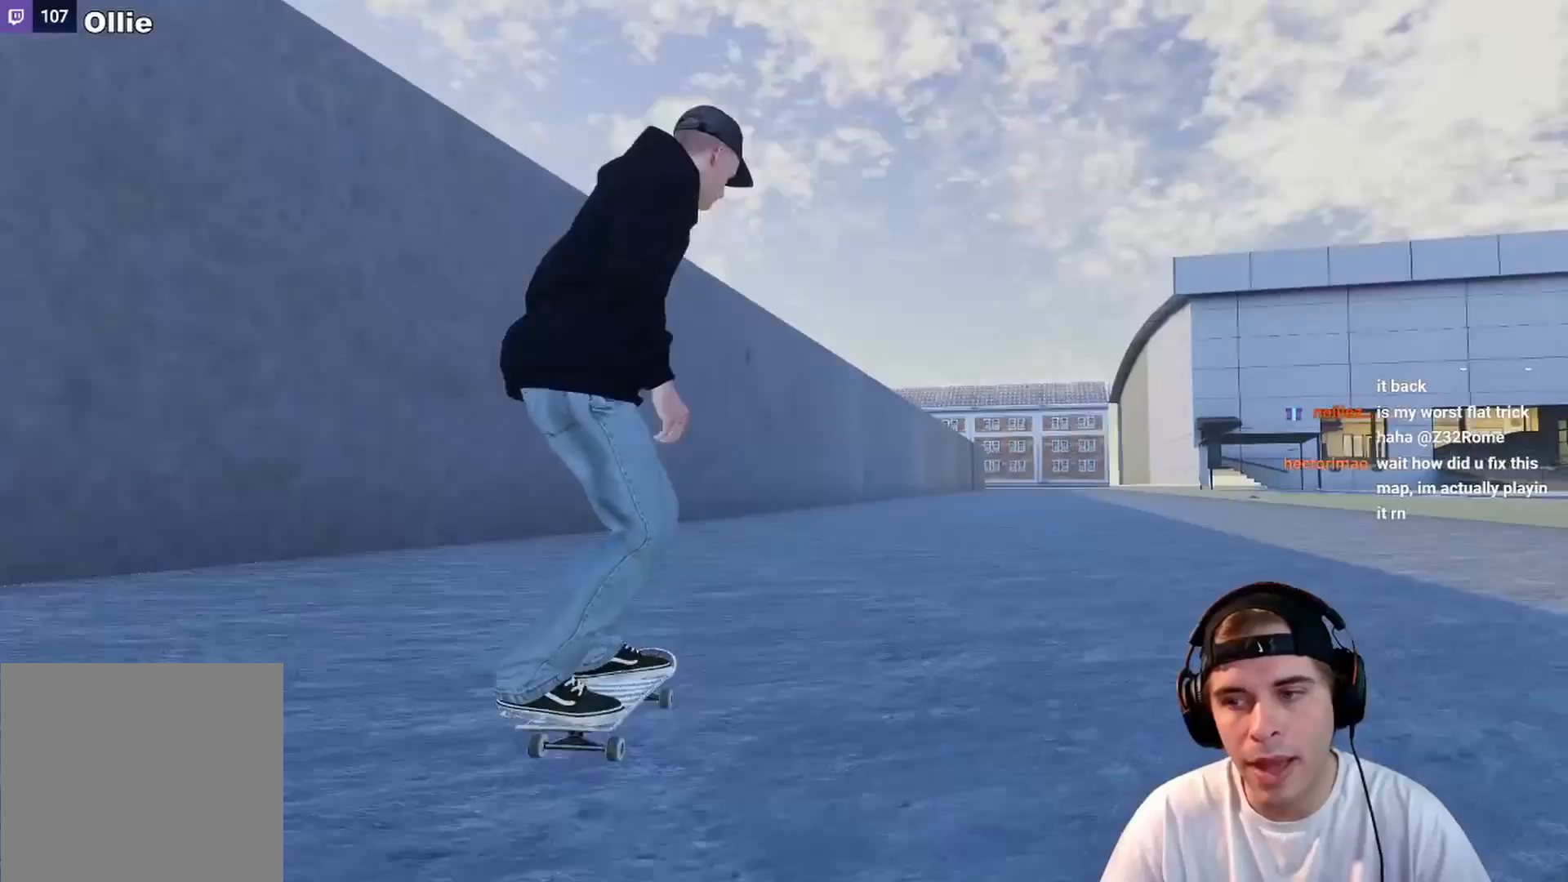
{"buttons": [], "left_stick": "center", "right_stick": "center", "events": [[333, "R2", "up"]]}
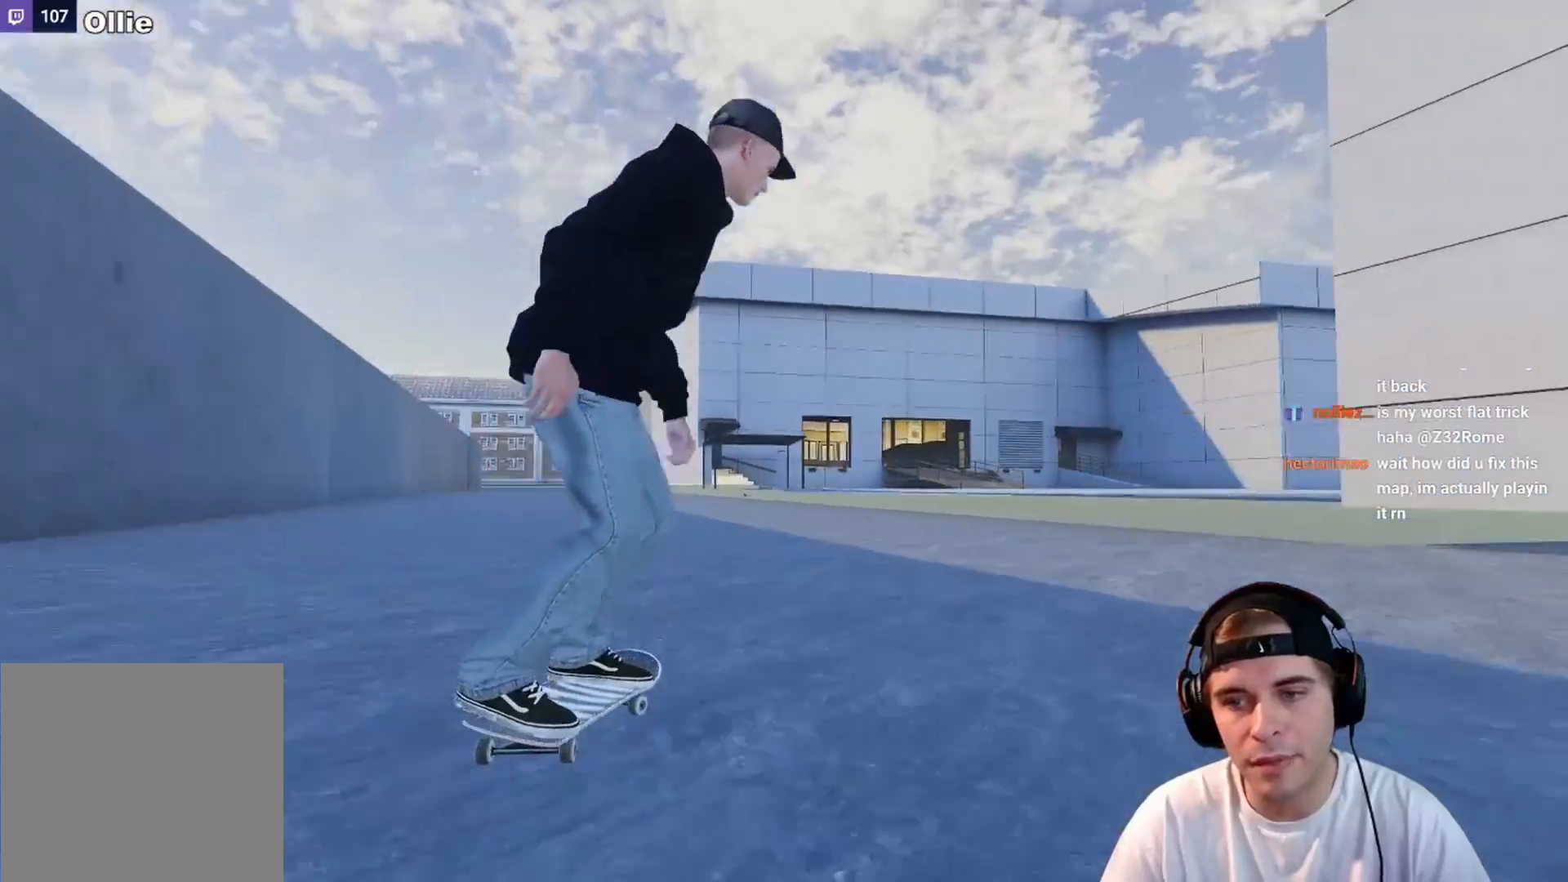
{"buttons": [], "left_stick": "center", "right_stick": "center", "events": [[167, "DPAD_LEFT", "down"], [200, "R2", "down"], [267, "DPAD_LEFT", "up"], [433, "R2", "up"]]}
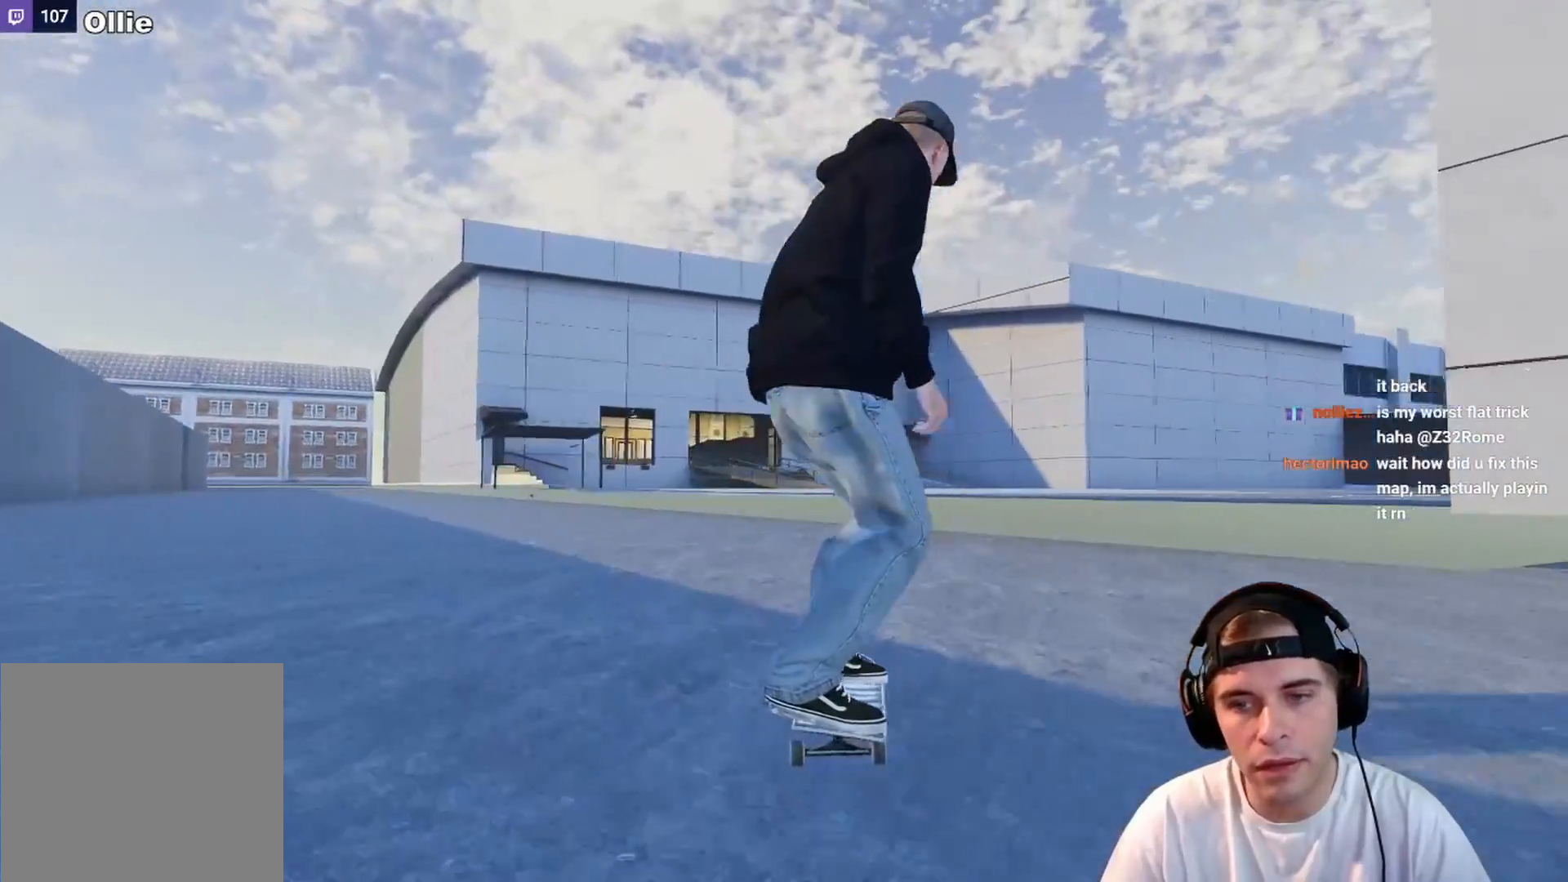
{"buttons": [], "left_stick": "center", "right_stick": "center", "events": [[50, "R2", "down"], [217, "R2", "up"]]}
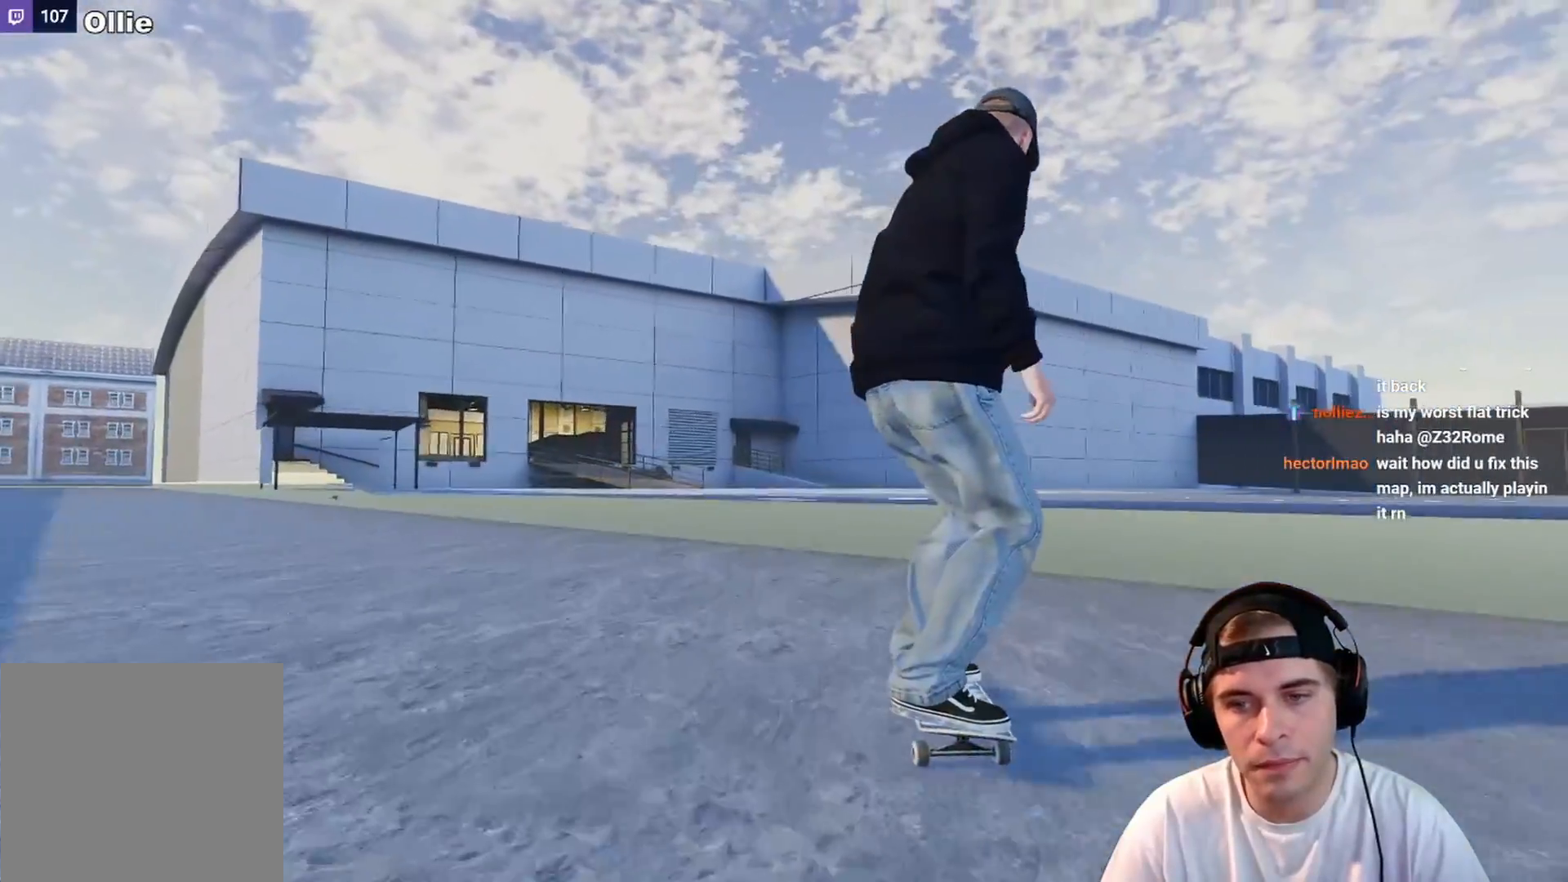
{"buttons": [], "left_stick": "up", "right_stick": "up", "events": [[33, "right_stick", "down"], [100, "L2", "down"], [217, "L2", "up"], [267, "right_stick", "center"], [317, "right_stick", "up"], [350, "left_stick", "up"]]}
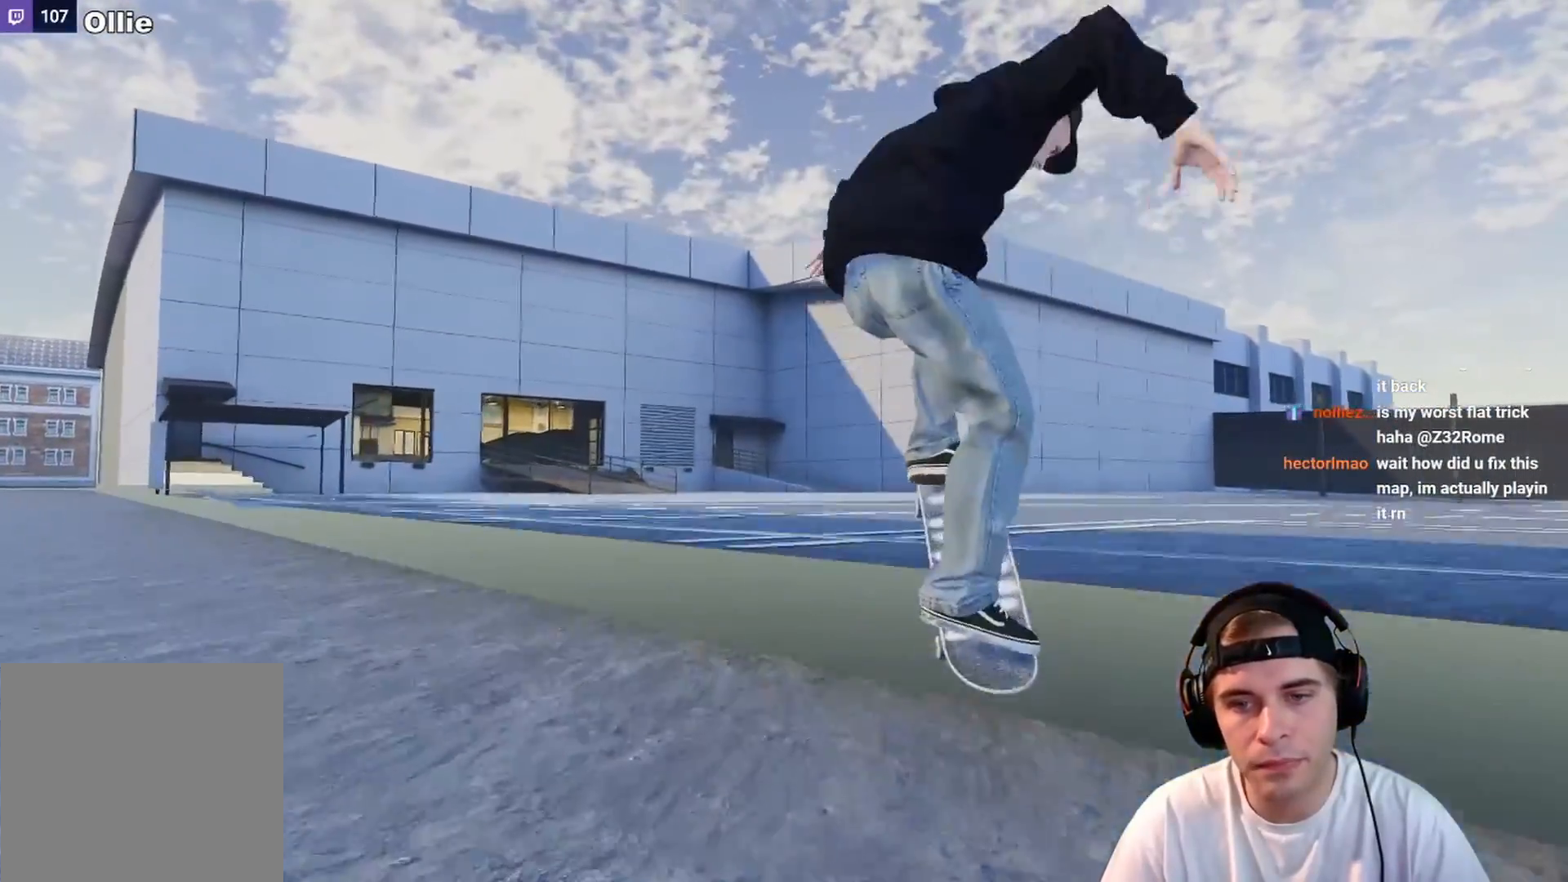
{"buttons": [], "left_stick": "center", "right_stick": "center", "events": [[167, "right_stick", "center"], [183, "left_stick", "center"]]}
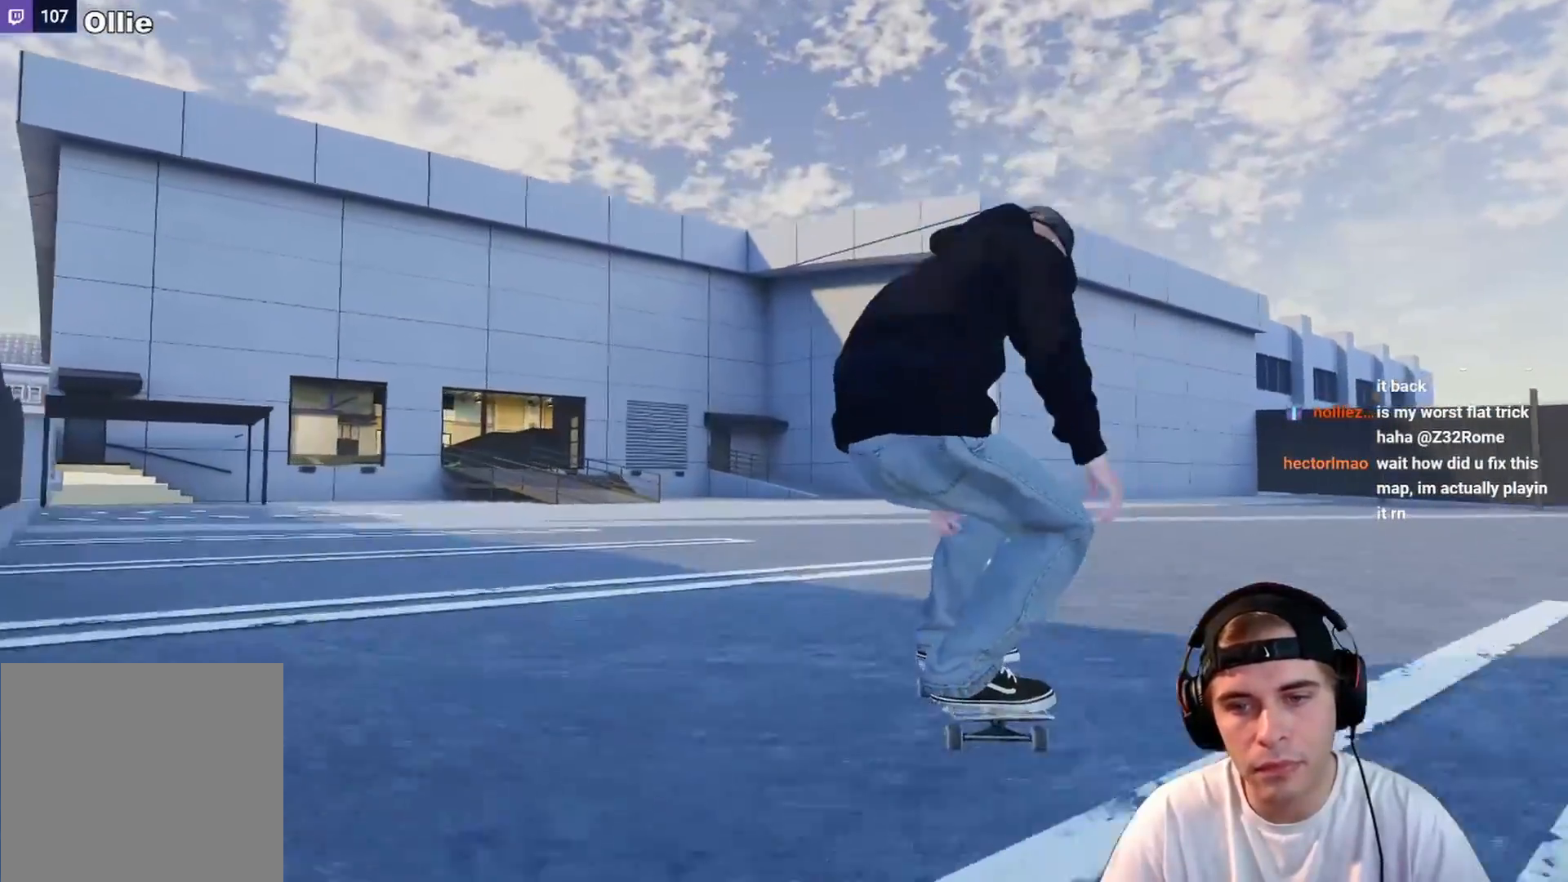
{"buttons": ["L2"], "left_stick": "center", "right_stick": "center", "events": [[67, "L2", "down"], [117, "DPAD_RIGHT", "down"], [167, "DPAD_RIGHT", "up"], [250, "L2", "up"], [300, "L2", "down"]]}
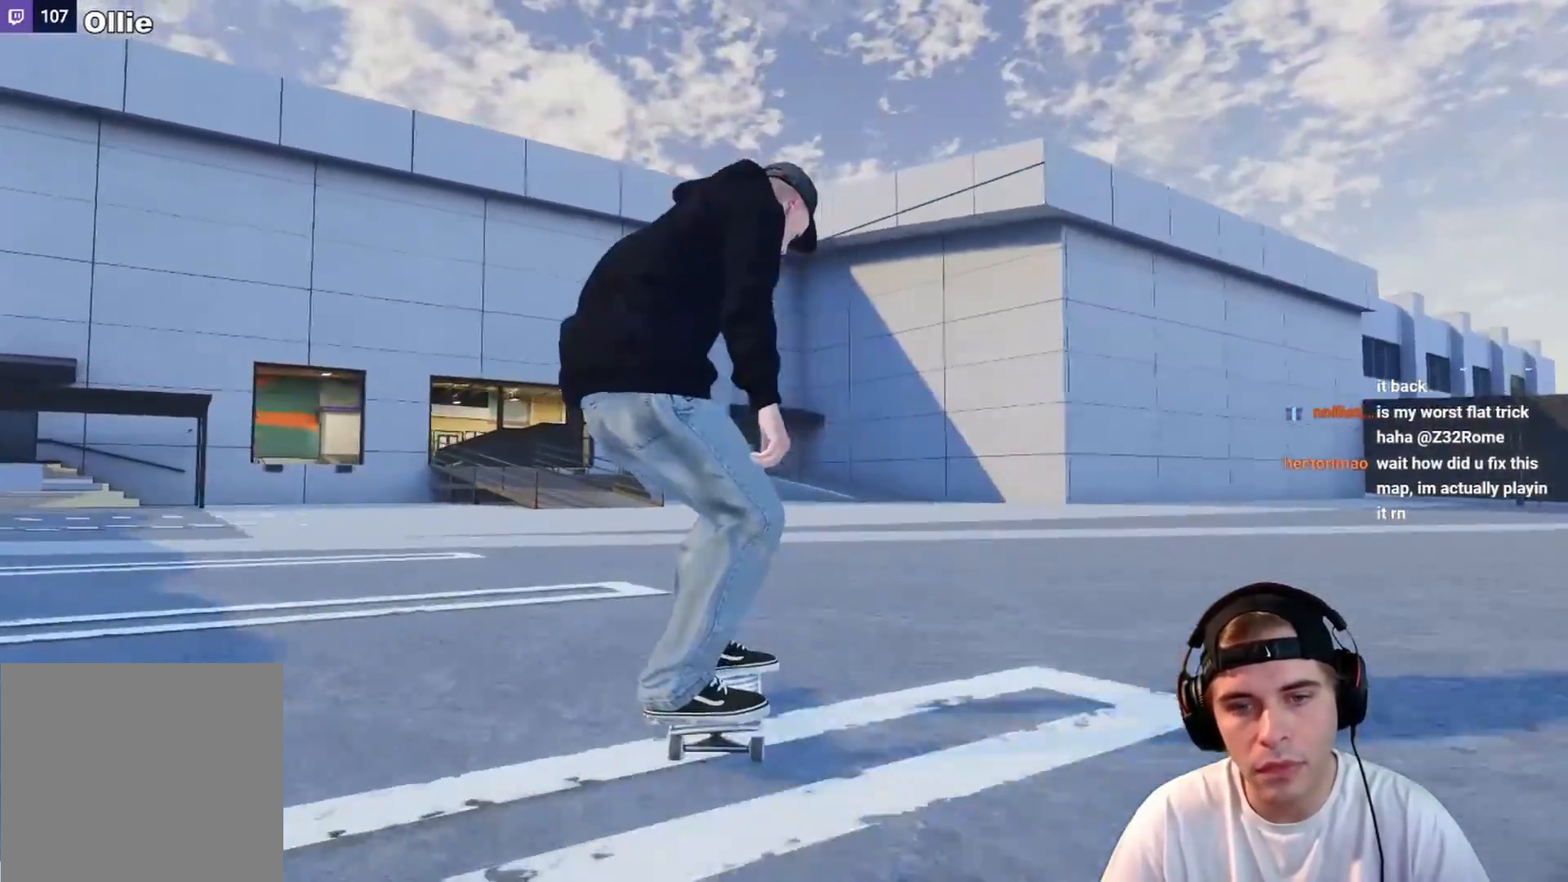
{"buttons": ["R2"], "left_stick": "center", "right_stick": "center", "events": [[67, "L2", "up"], [133, "L2", "down"], [267, "L2", "up"], [500, "R2", "down"]]}
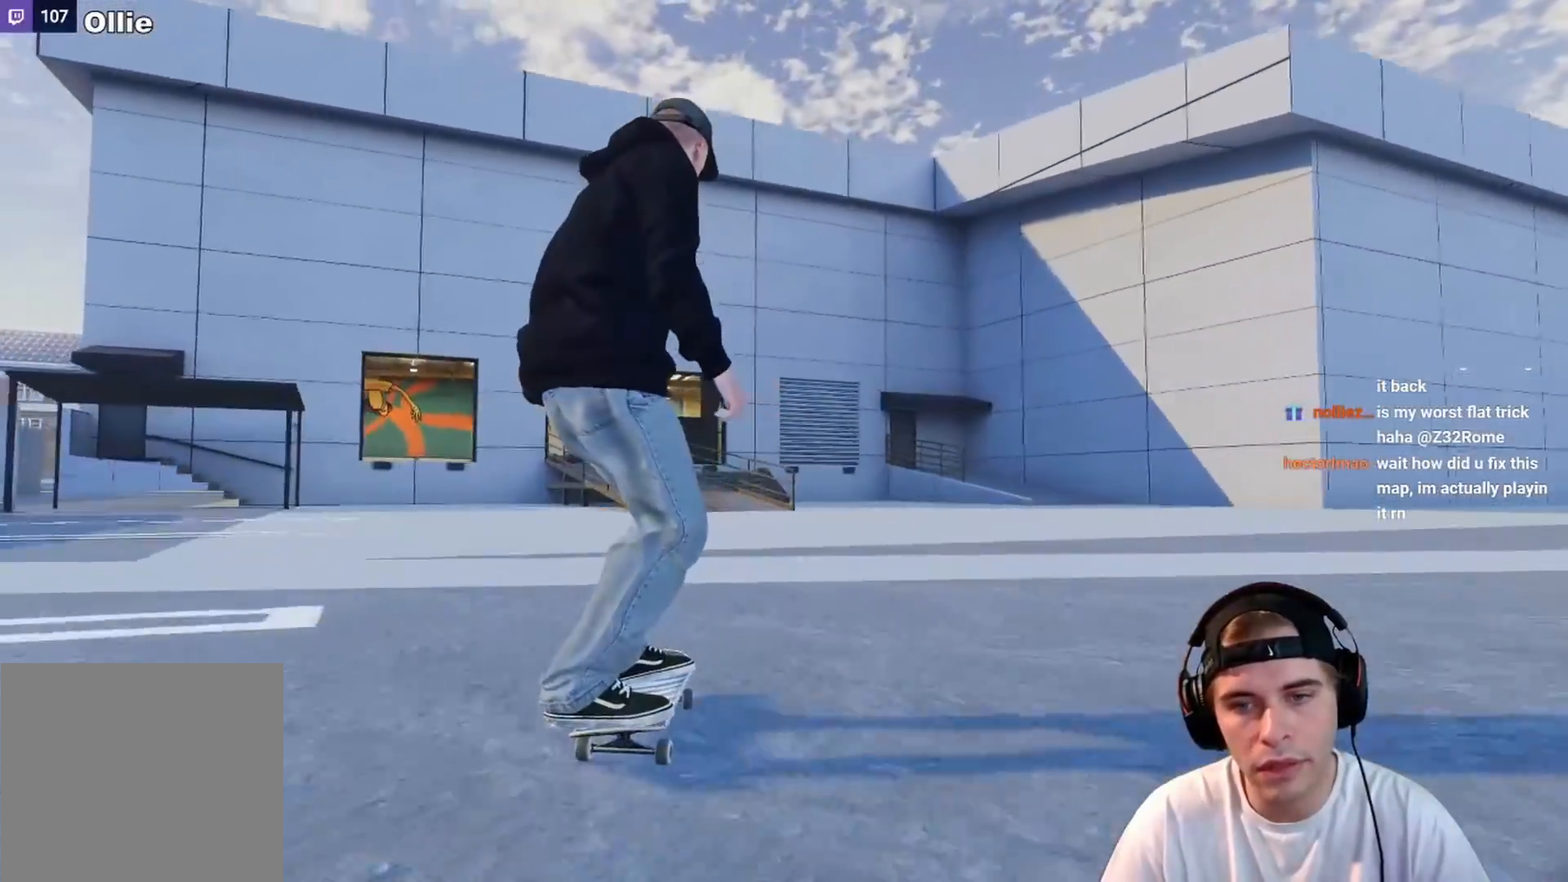
{"buttons": ["A"], "left_stick": "center", "right_stick": "center", "events": [[167, "R2", "up"], [483, "A", "down"]]}
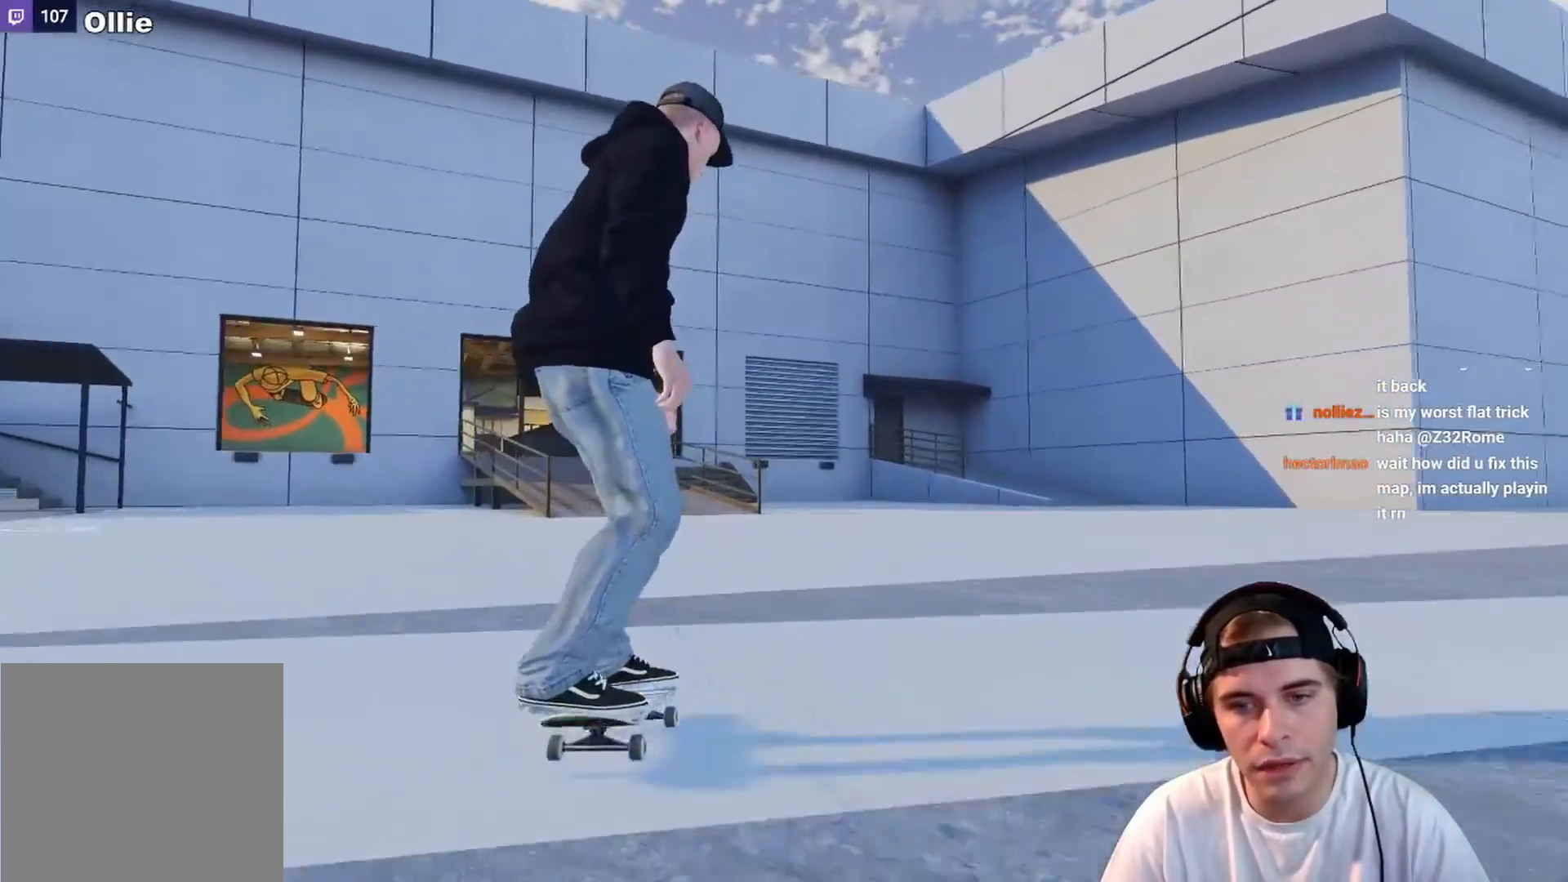
{"buttons": ["L2"], "left_stick": "center", "right_stick": "center", "events": [[183, "L2", "down"], [450, "A", "up"]]}
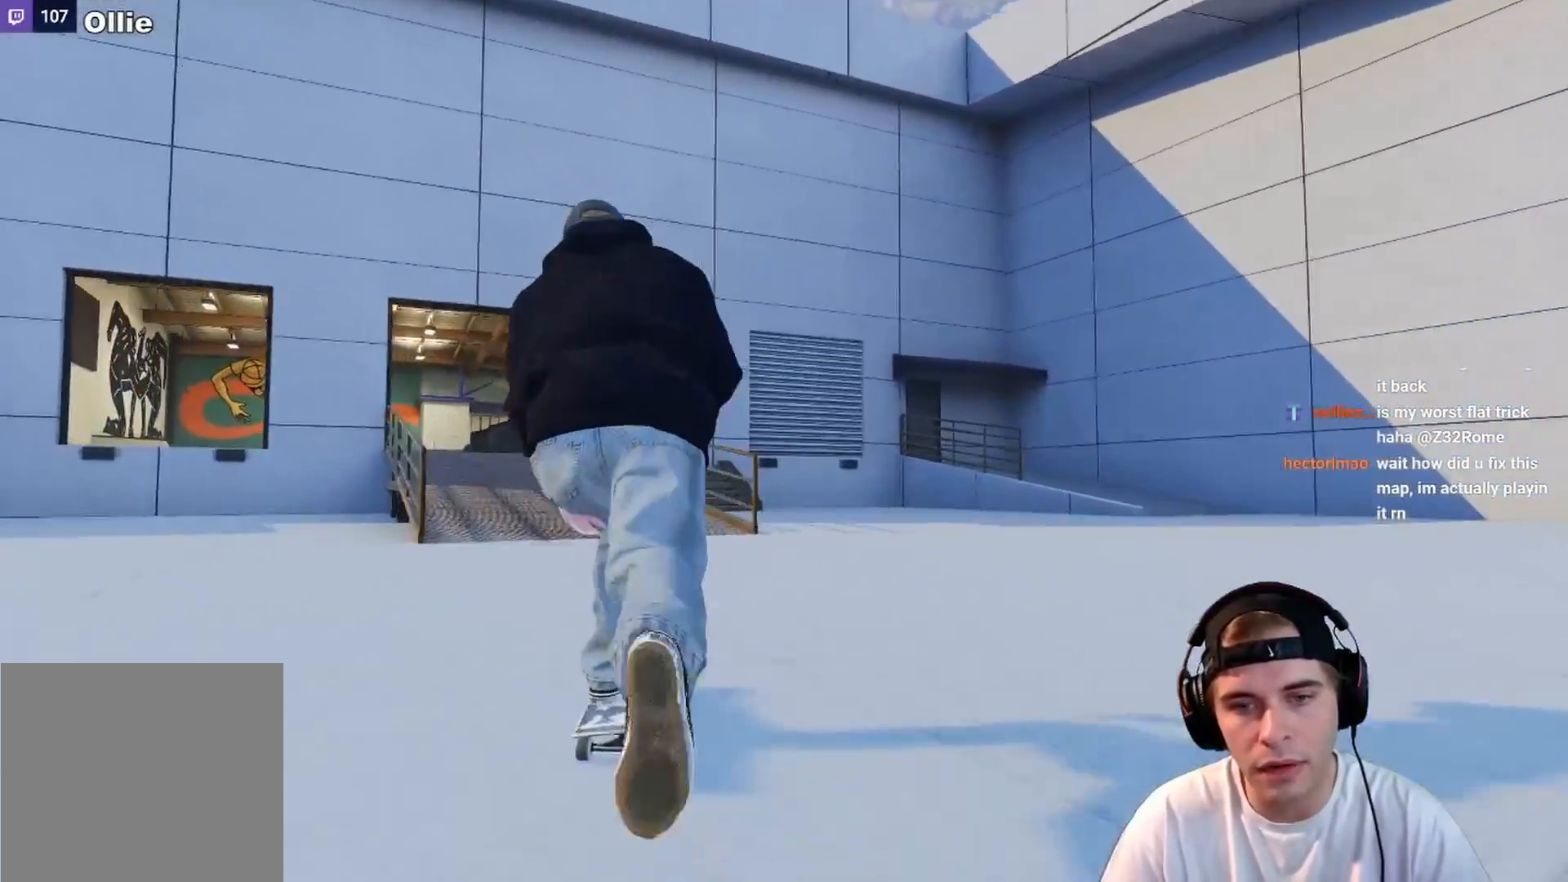
{"buttons": [], "left_stick": "center", "right_stick": "center", "events": [[283, "L2", "up"]]}
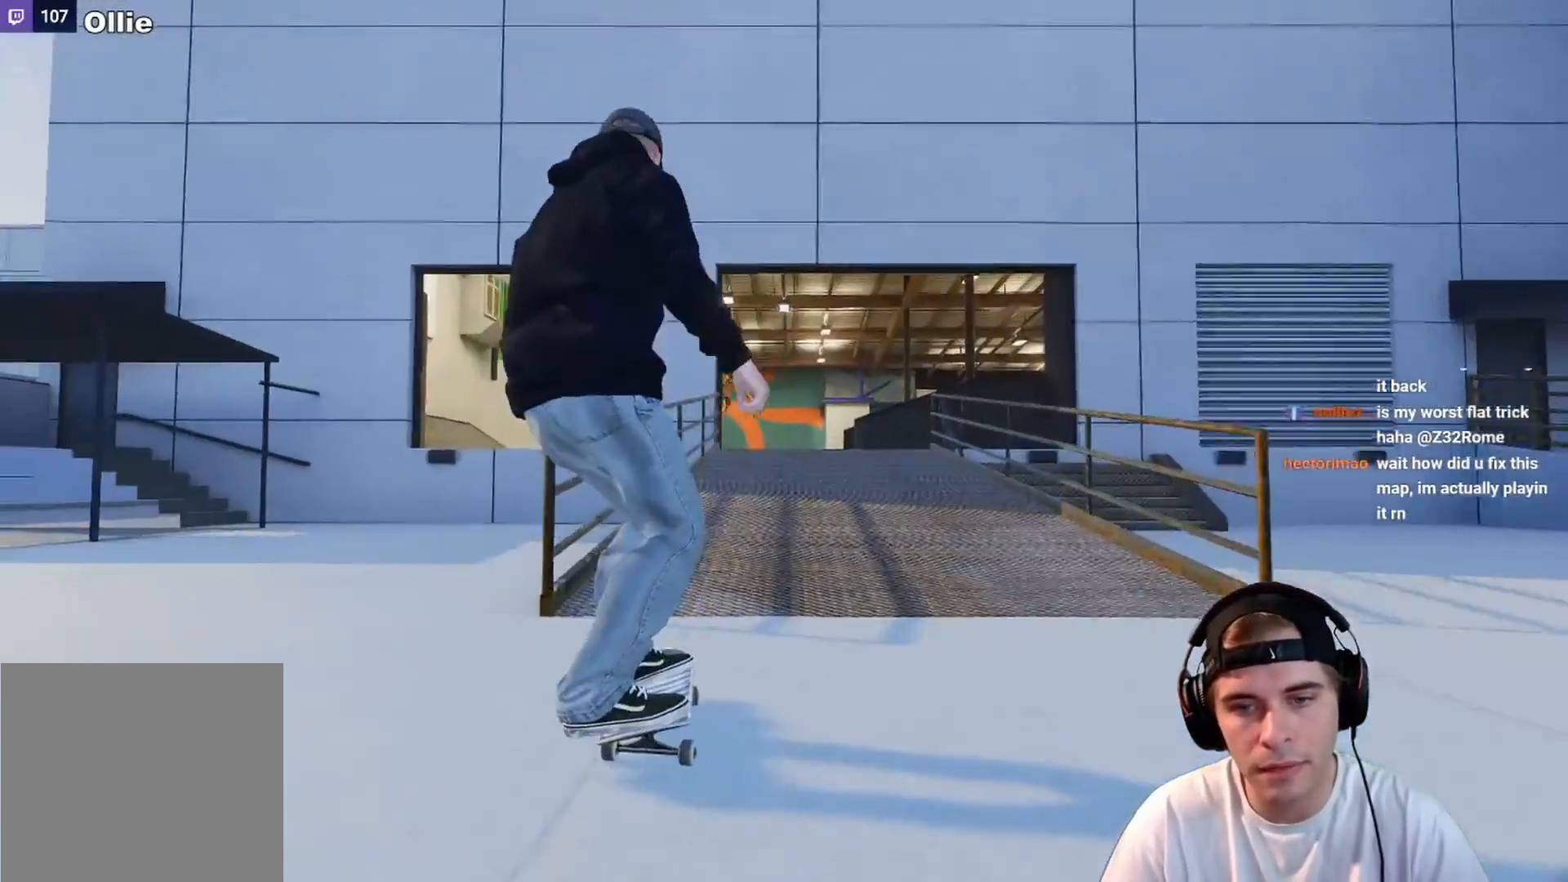
{"buttons": [], "left_stick": "center", "right_stick": "center", "events": [[67, "R2", "down"], [317, "R2", "up"]]}
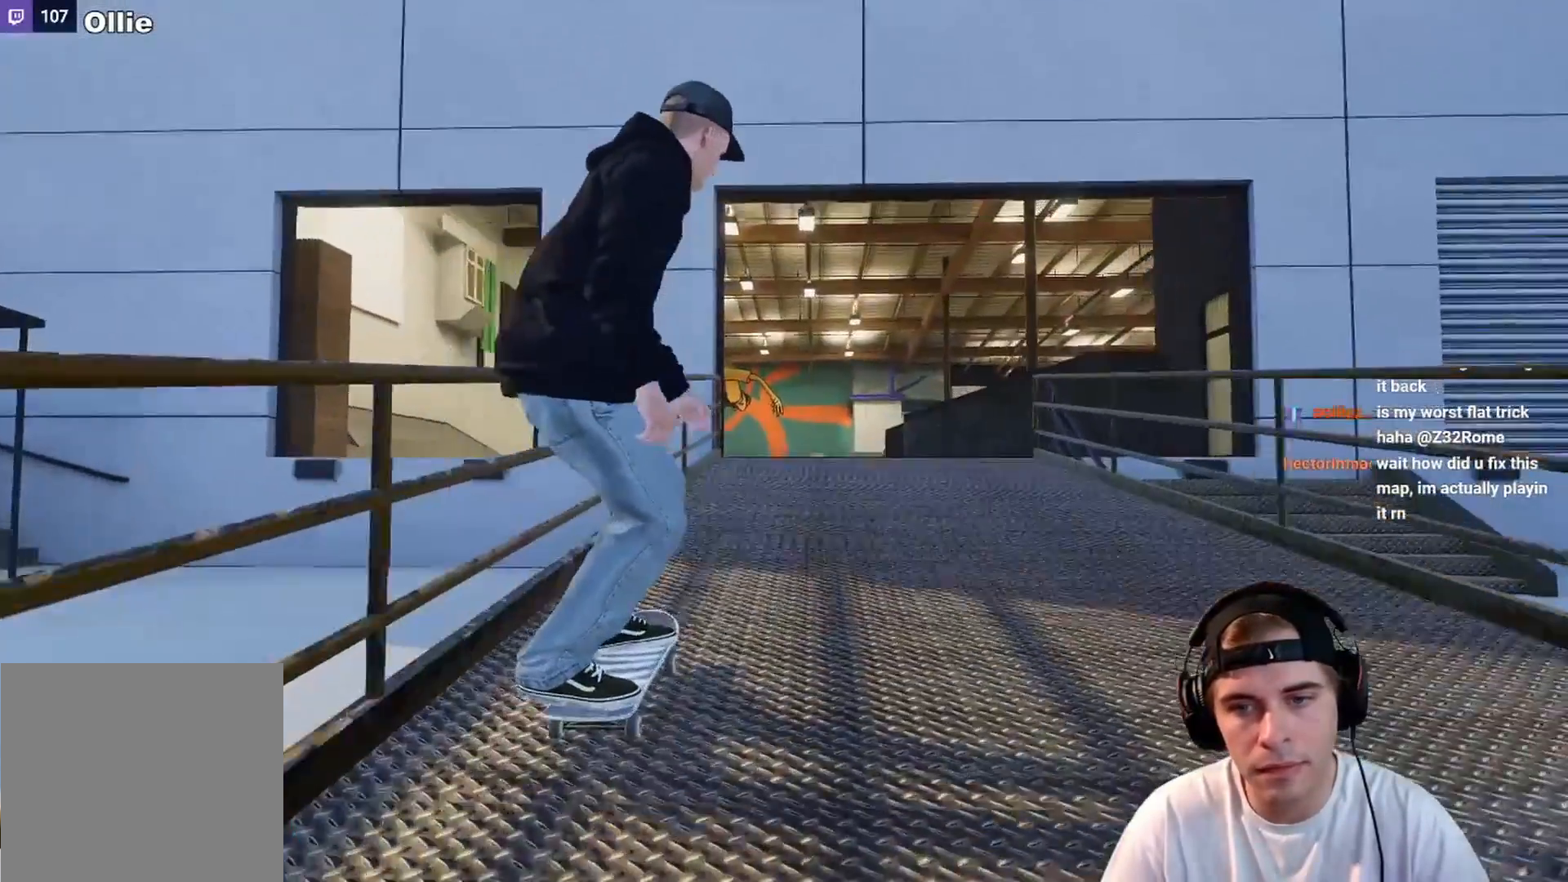
{"buttons": [], "left_stick": "center", "right_stick": "center", "events": []}
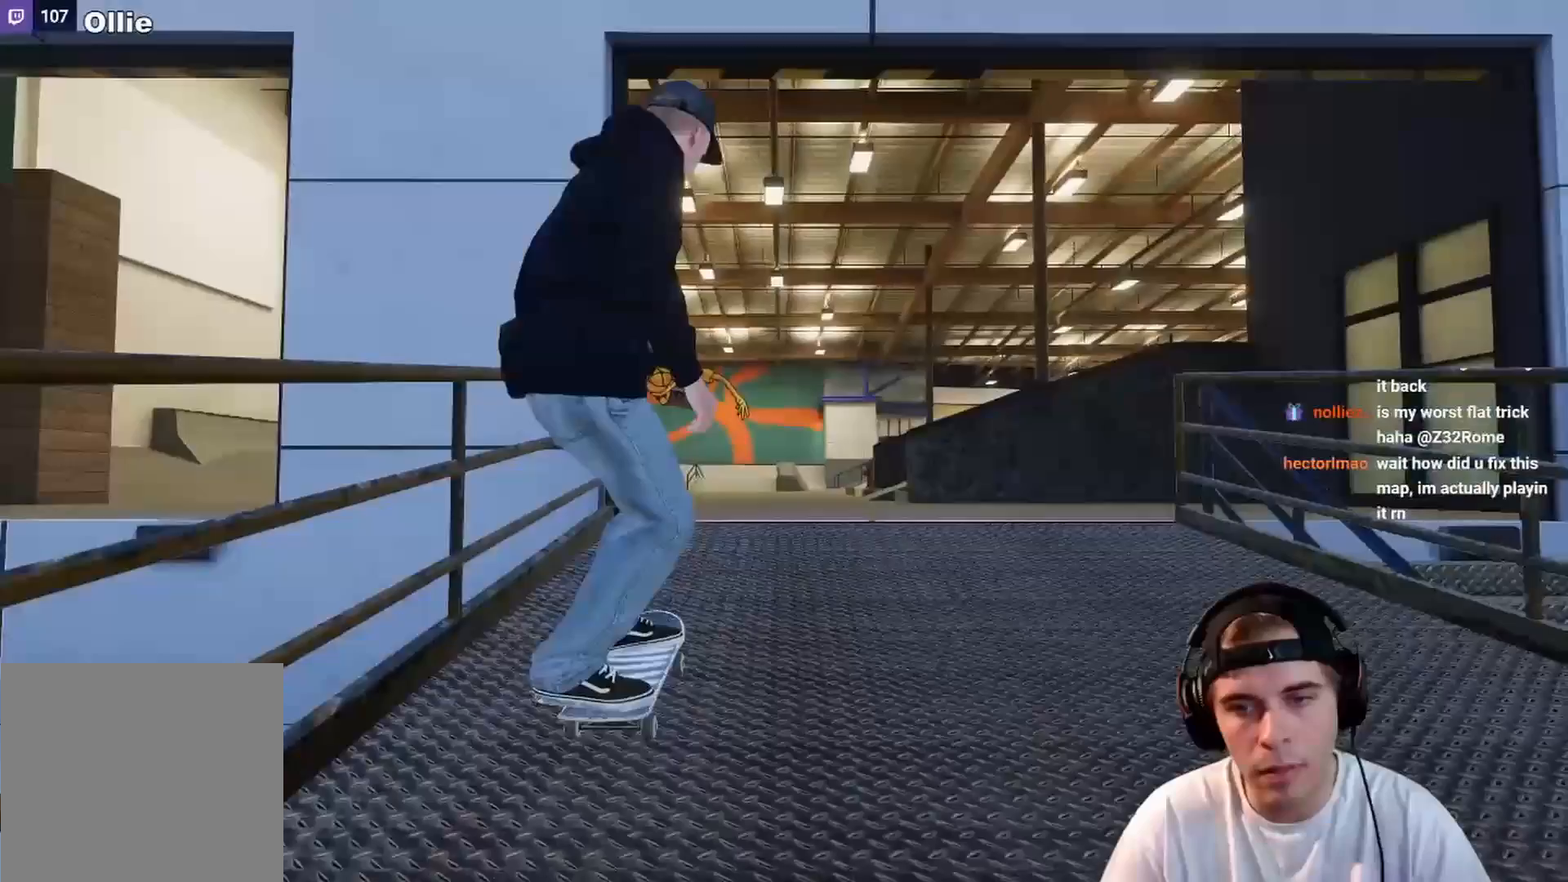
{"buttons": [], "left_stick": "center", "right_stick": "center", "events": [[250, "DPAD_LEFT", "down"], [350, "DPAD_LEFT", "up"]]}
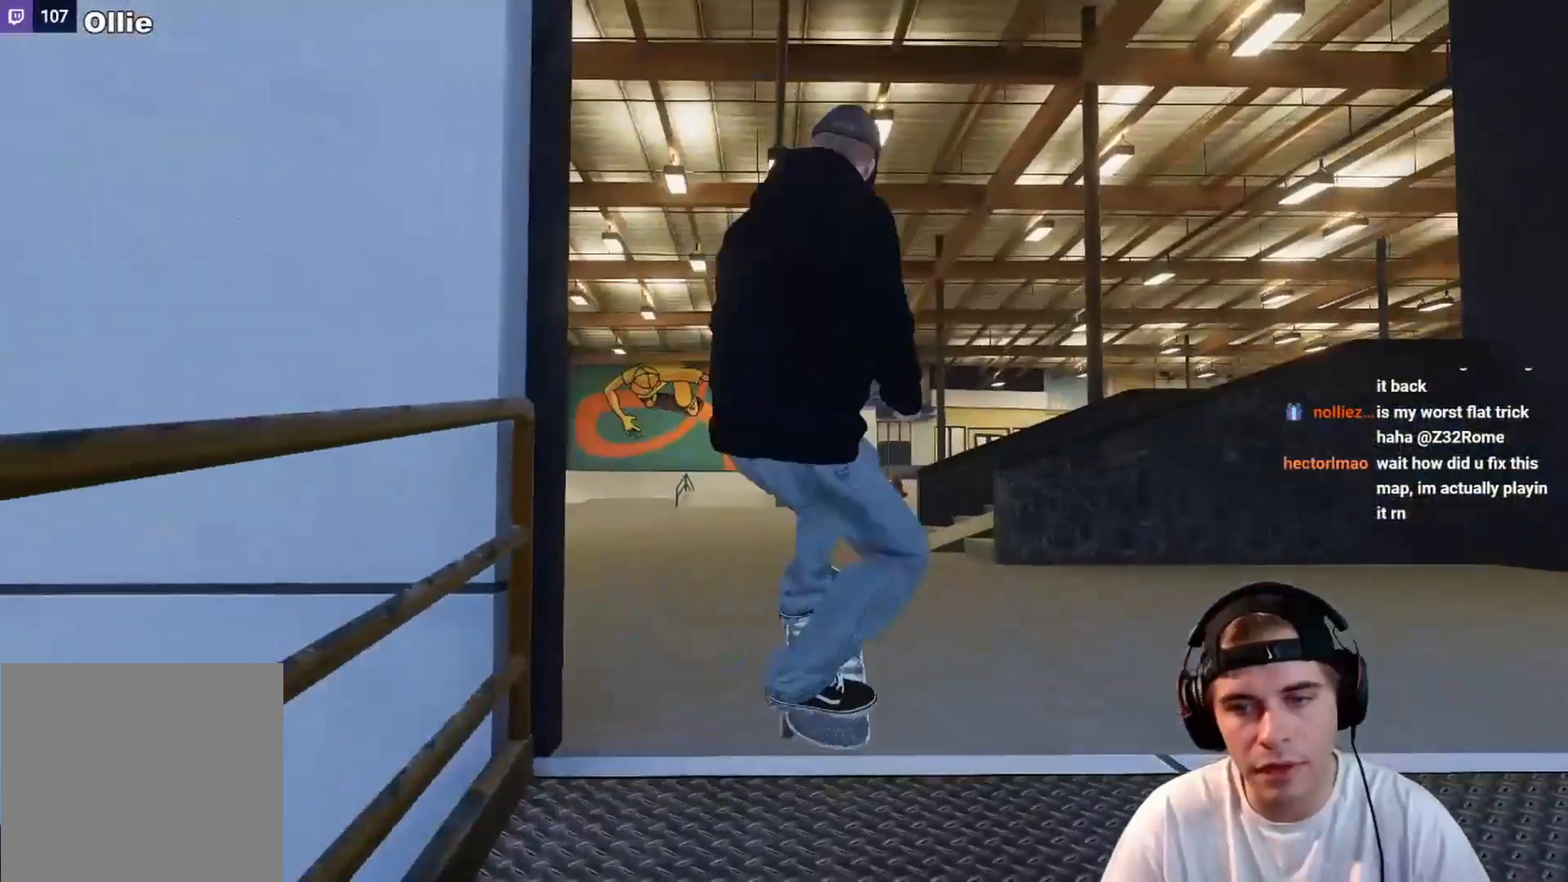
{"buttons": ["L2"], "left_stick": "center", "right_stick": "center", "events": [[400, "L2", "down"]]}
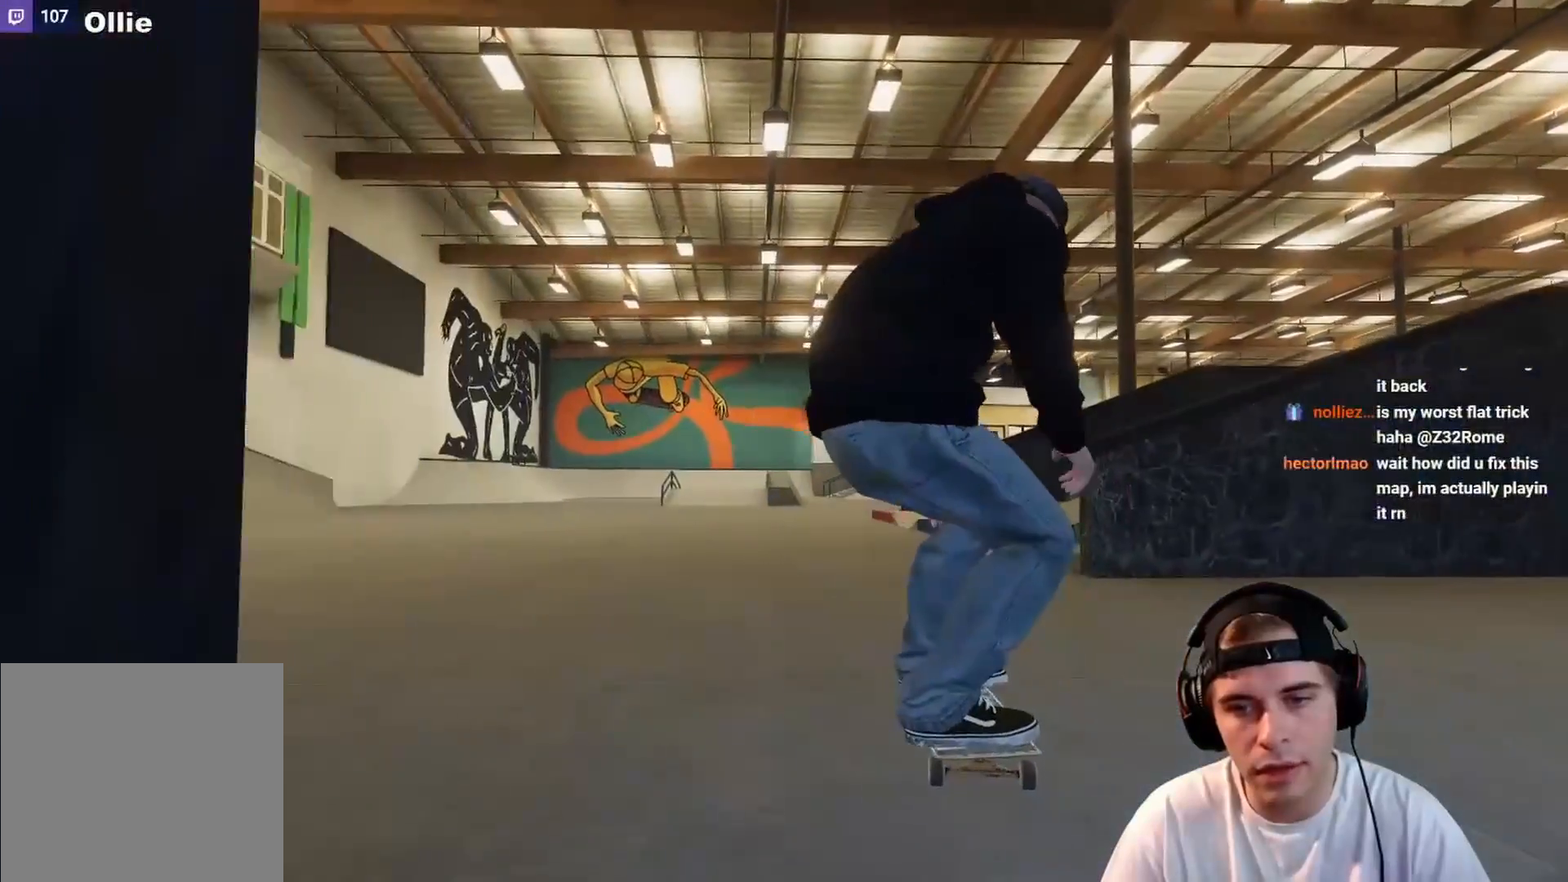
{"buttons": [], "left_stick": "center", "right_stick": "center", "events": [[233, "L2", "up"], [233, "Y", "down"], [450, "Y", "up"]]}